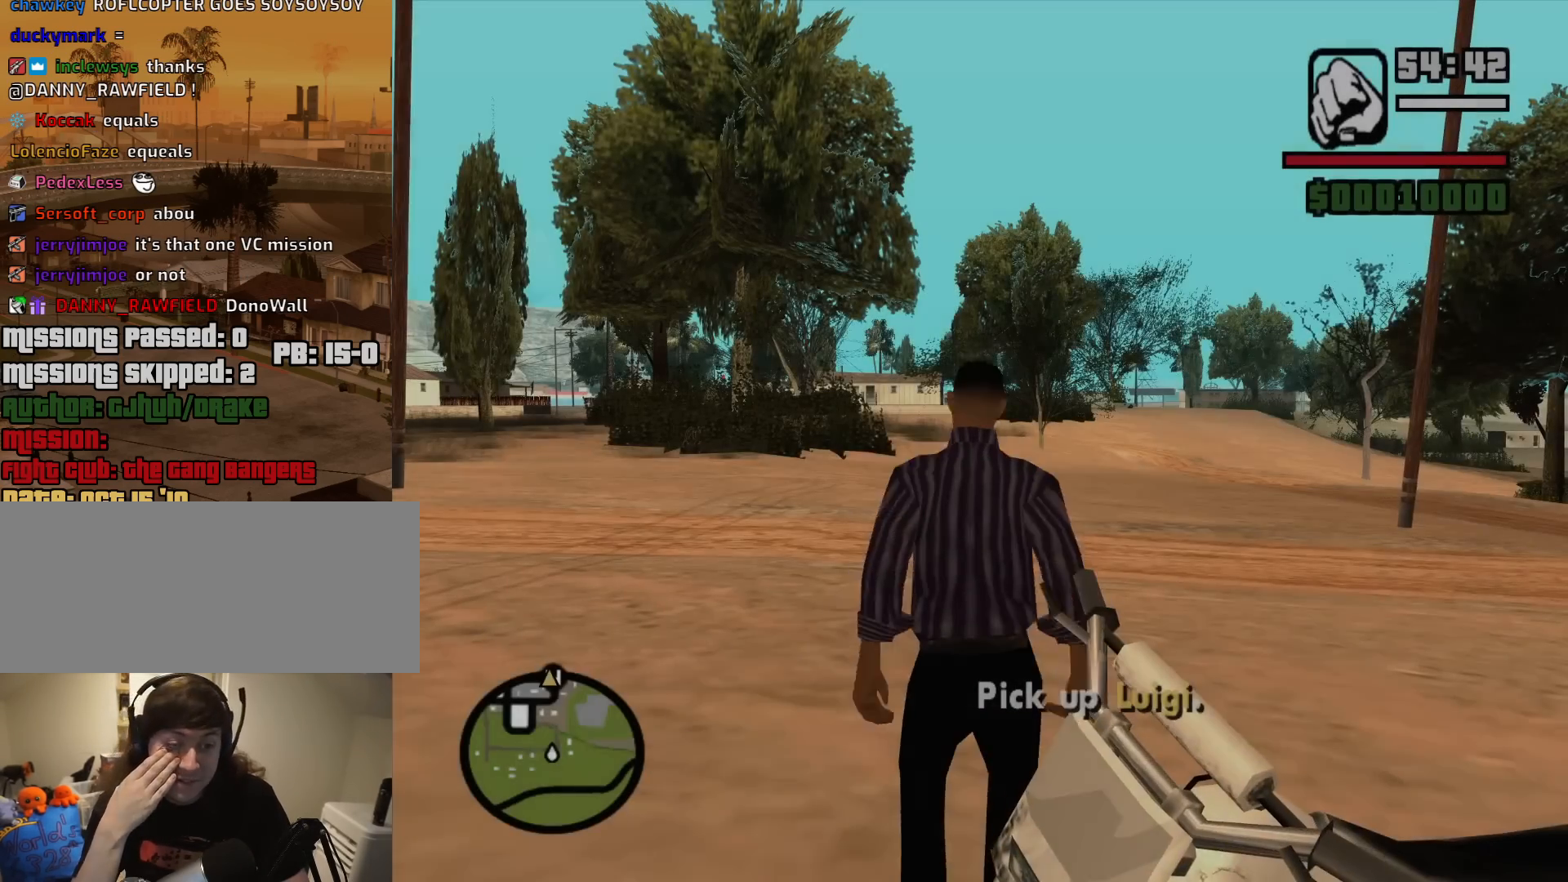
Gameplay with keyboard and mouse; each line is a JSON object with the keys and mouse buttons held at the frame after it. "events" lists presses ("down") and releases ("up") of "1", "2", "3", "4", "5", "6", "8", "a", "alt", "c", "ctrl", "d", "down", "e", "escape", "f", "f1", "f2", "f3", "g", "h", "left", "num2", "q", "r", "right", "s", "shift", "space", "t", "tab", "up", "v", "w", "x", "z", "mouse_left", "mouse_middle", "mouse_right", "mouse_wheel_up" and "mouse_wheel_down" between this image and that frame as [ms after this image, input, new state], when the widget could be followed in between. "mouse_left", "mouse_middle", "mouse_right", "mouse_wheel_up", "mouse_wheel_down" = the "left", "middle", "right", "wheel_up", "wheel_down" buttons of the "mouse" list. No other keys are recorded. Mouse movement is not recorded.
{"keys": ["d"], "mouse": [], "events": [[150, "w", "down"], [433, "d", "down"], [483, "w", "up"]]}
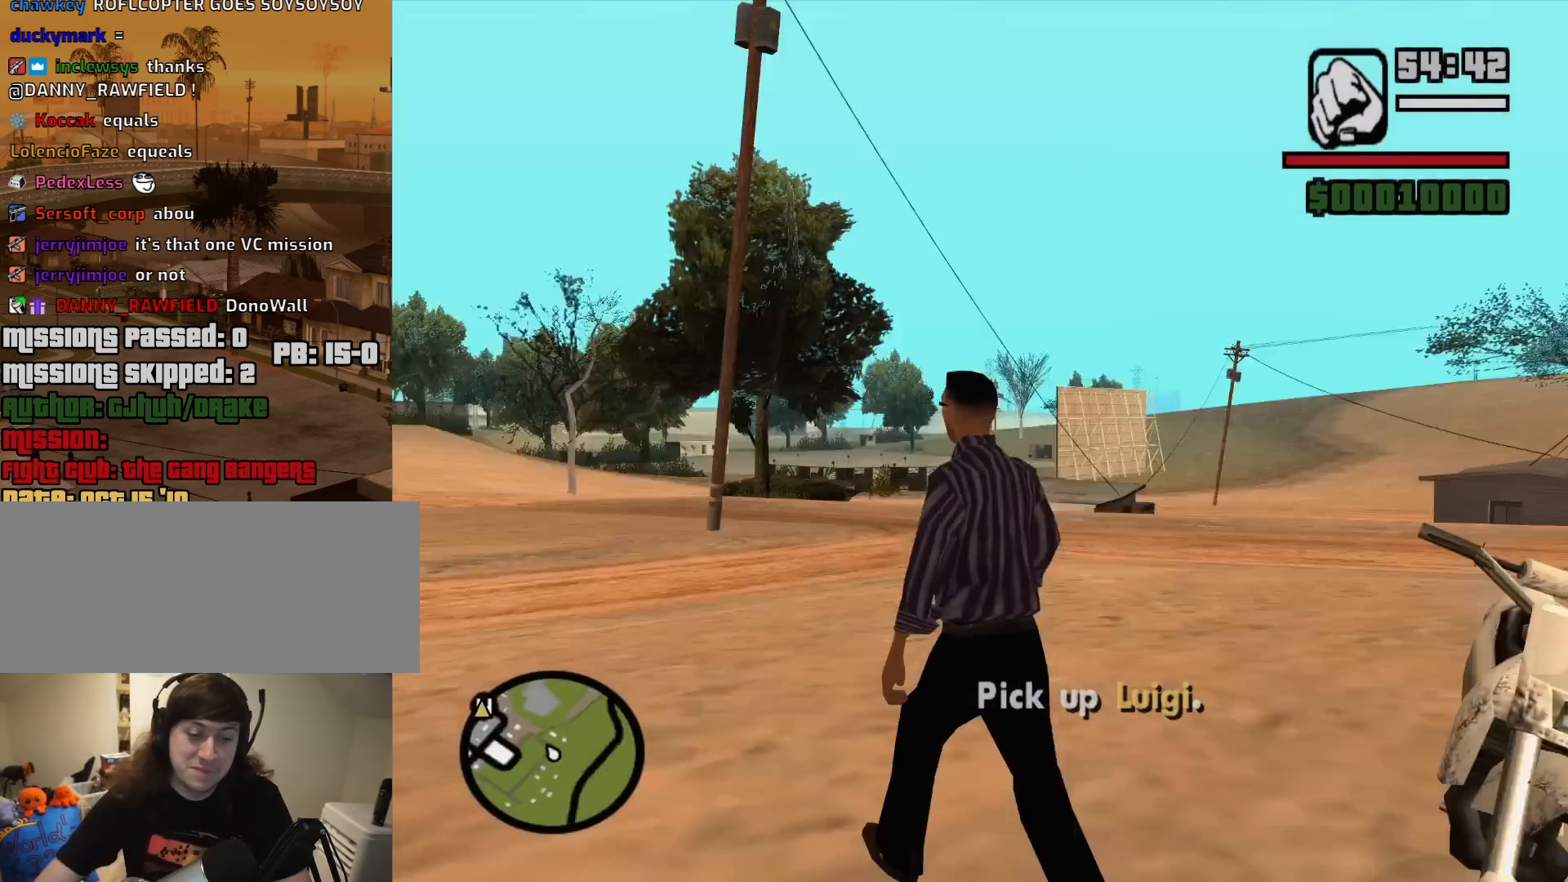
{"keys": ["f"], "mouse": [], "events": [[83, "d", "up"], [167, "f", "down"], [267, "f", "up"], [367, "f", "down"], [400, "f", "up"], [500, "f", "down"]]}
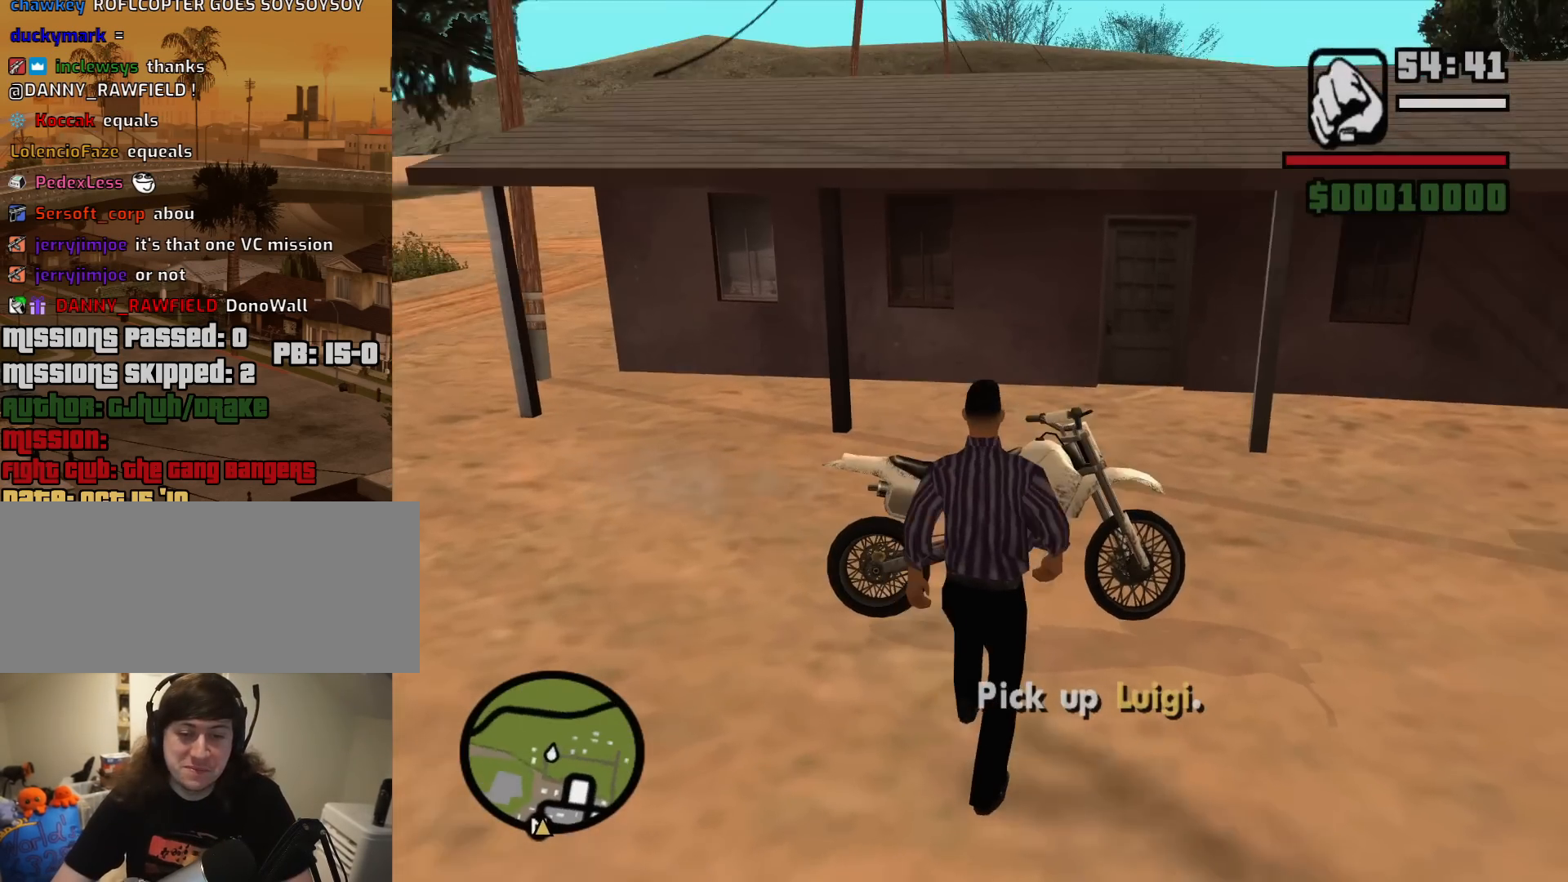
{"keys": [], "mouse": [], "events": [[100, "f", "up"], [133, "f", "down"], [233, "f", "up"], [333, "f", "down"], [417, "f", "up"]]}
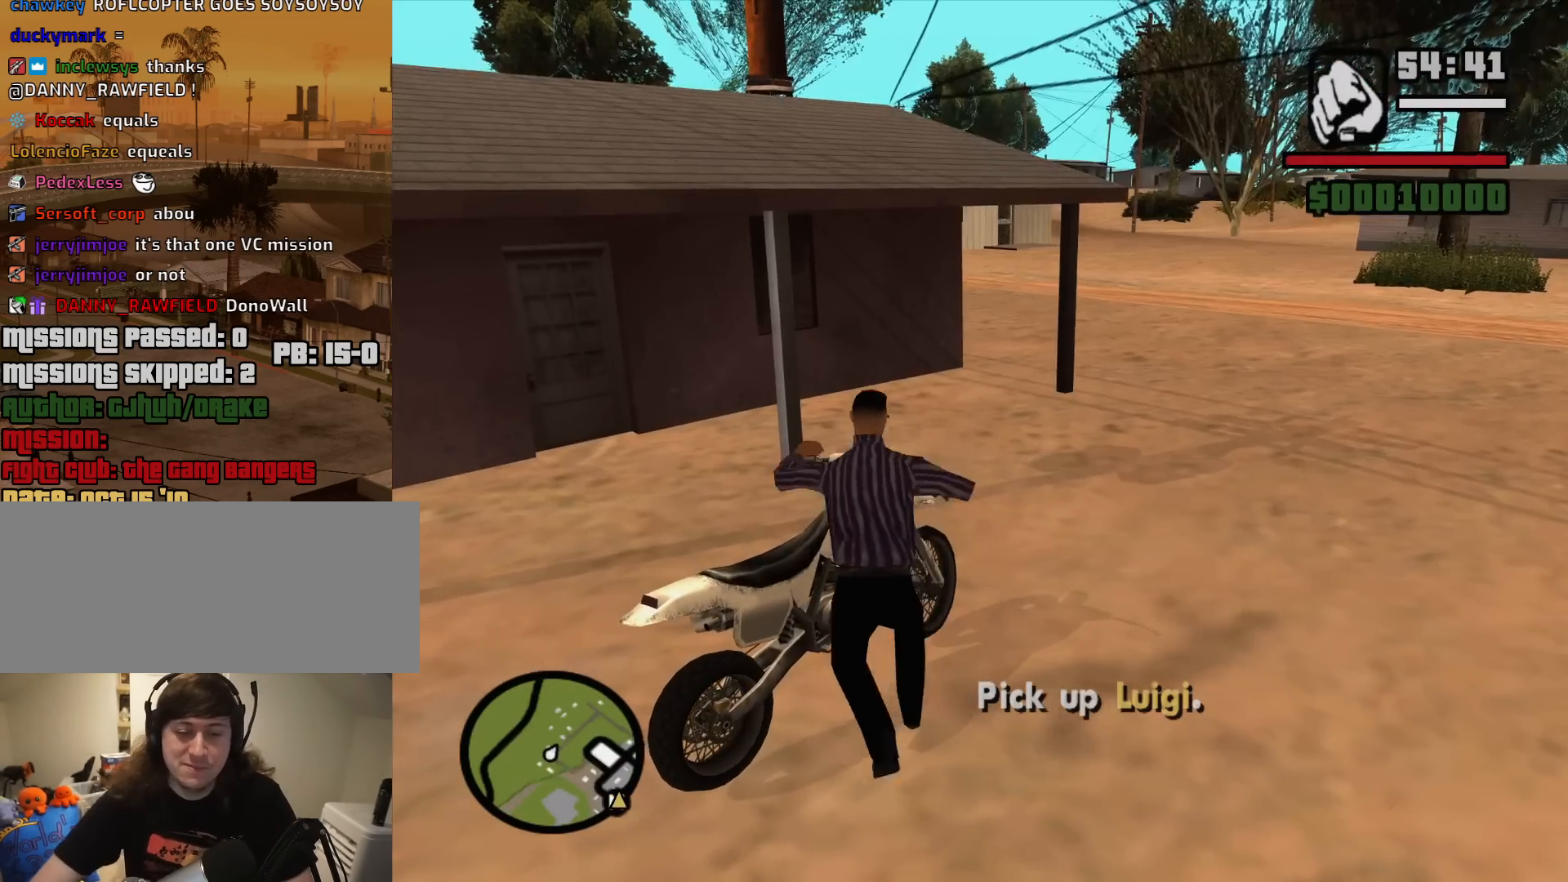
{"keys": ["d", "w"], "mouse": [], "events": [[117, "w", "down"], [200, "d", "down"]]}
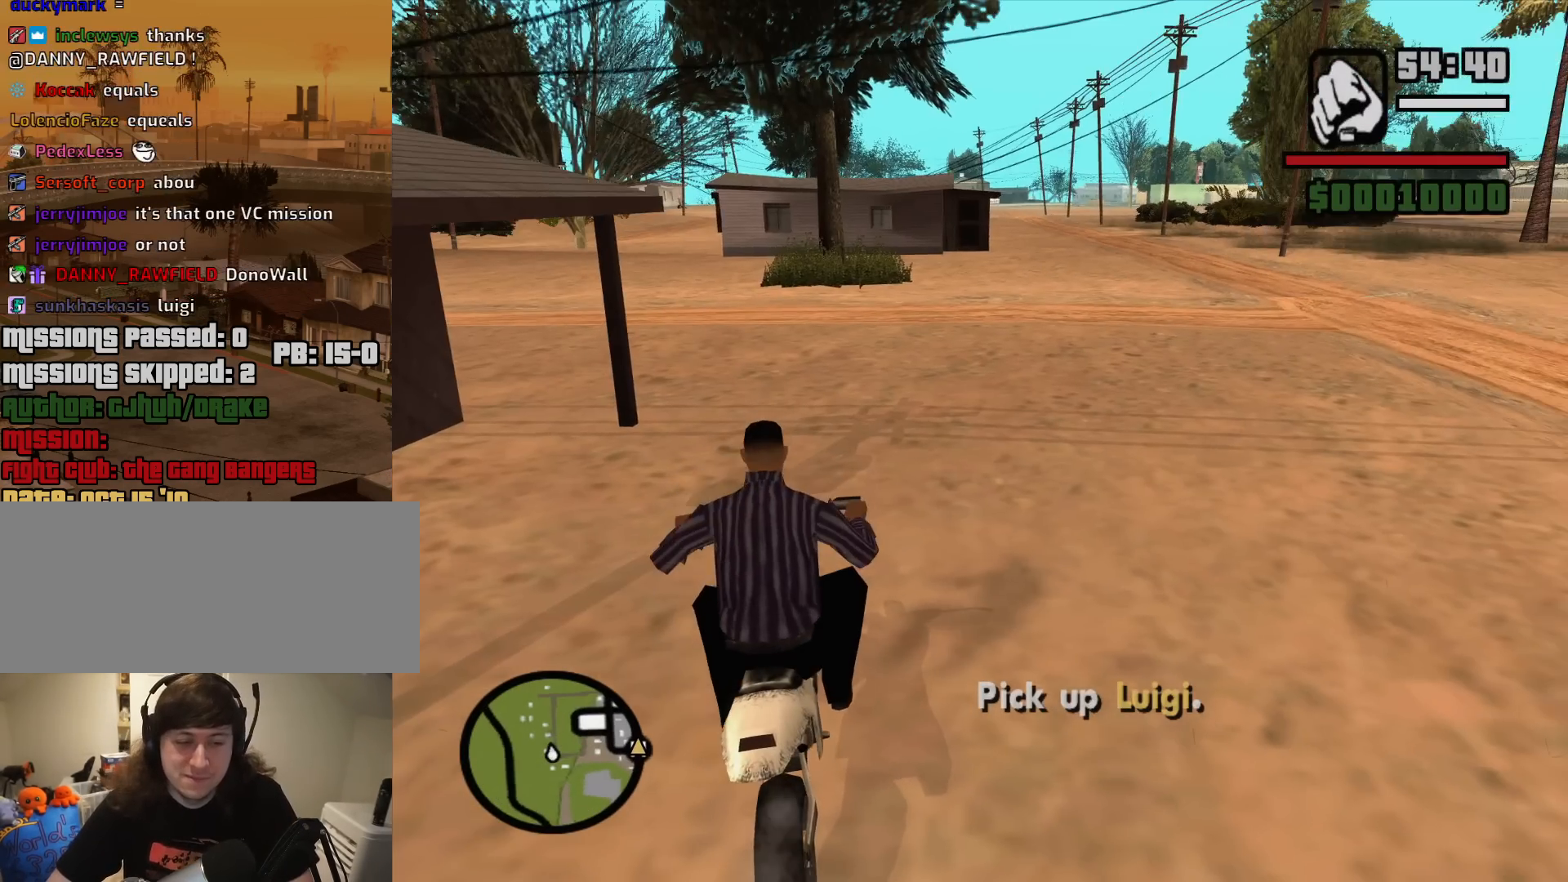
{"keys": ["d", "w"], "mouse": [], "events": []}
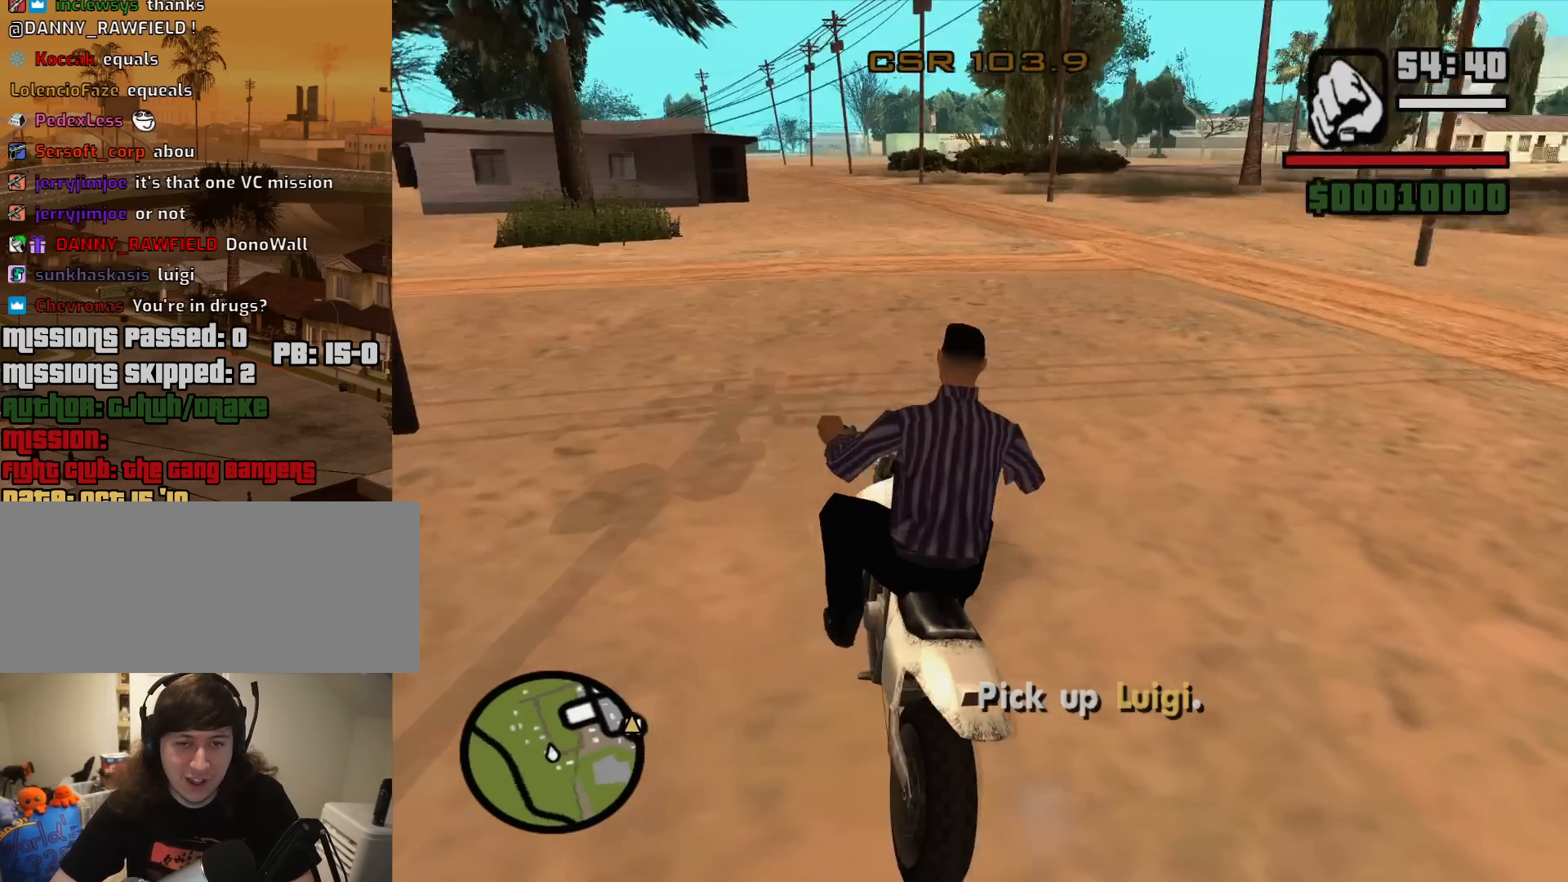
{"keys": ["d", "w"], "mouse": [], "events": []}
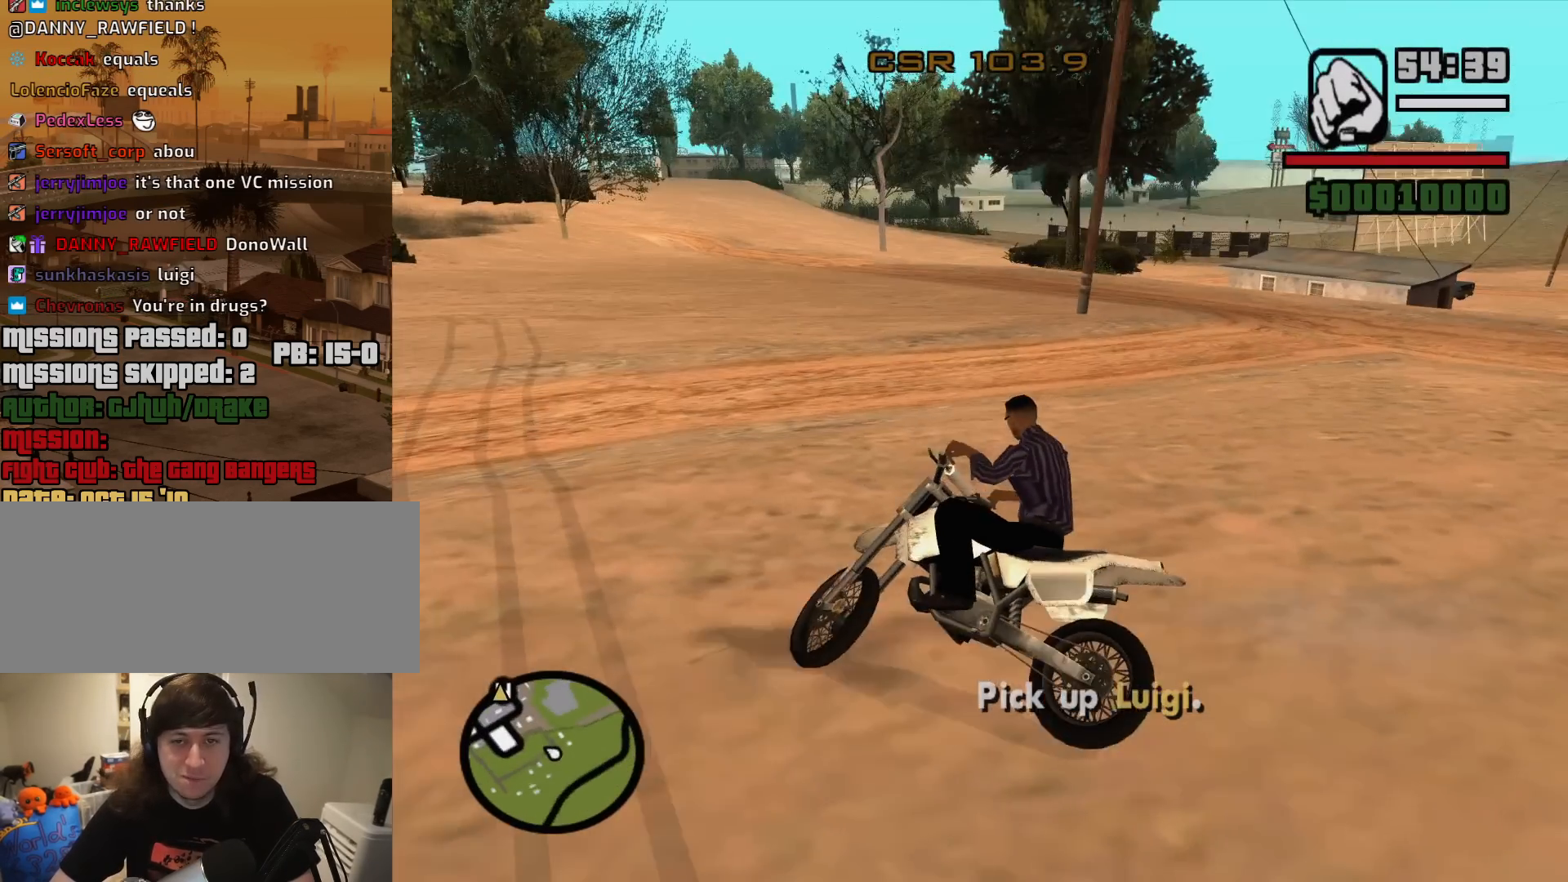
{"keys": ["2", "w"], "mouse": [], "events": [[67, "w", "up"], [200, "w", "down"], [300, "2", "down"], [400, "2", "up"], [433, "d", "up"], [483, "2", "down"]]}
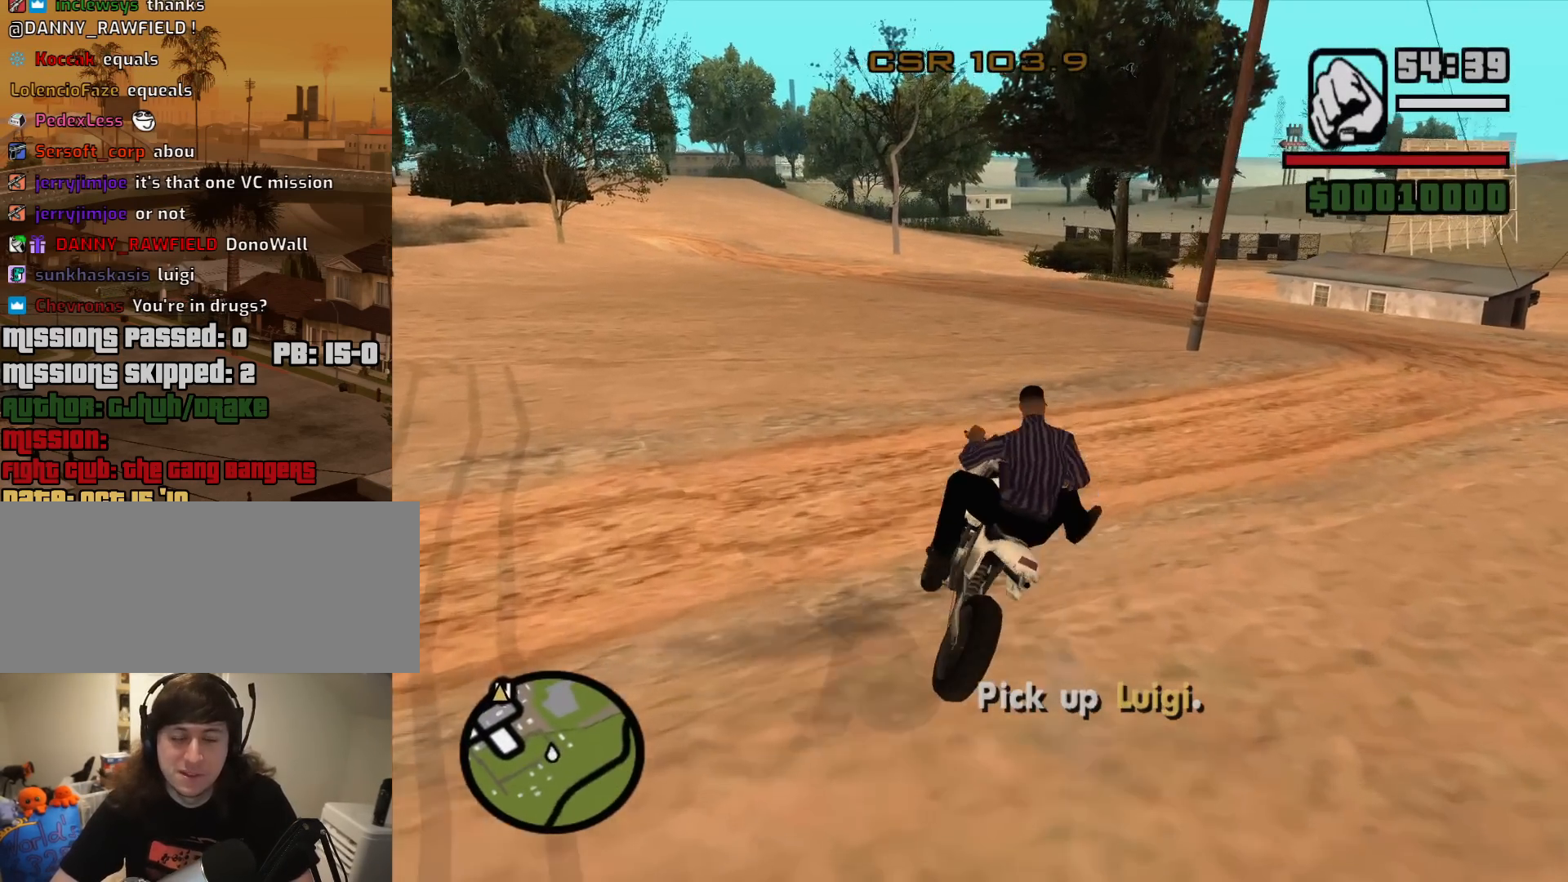
{"keys": ["a", "w"], "mouse": [], "events": [[83, "2", "up"], [167, "2", "down"], [267, "2", "up"], [267, "a", "down"], [367, "2", "down"], [450, "2", "up"]]}
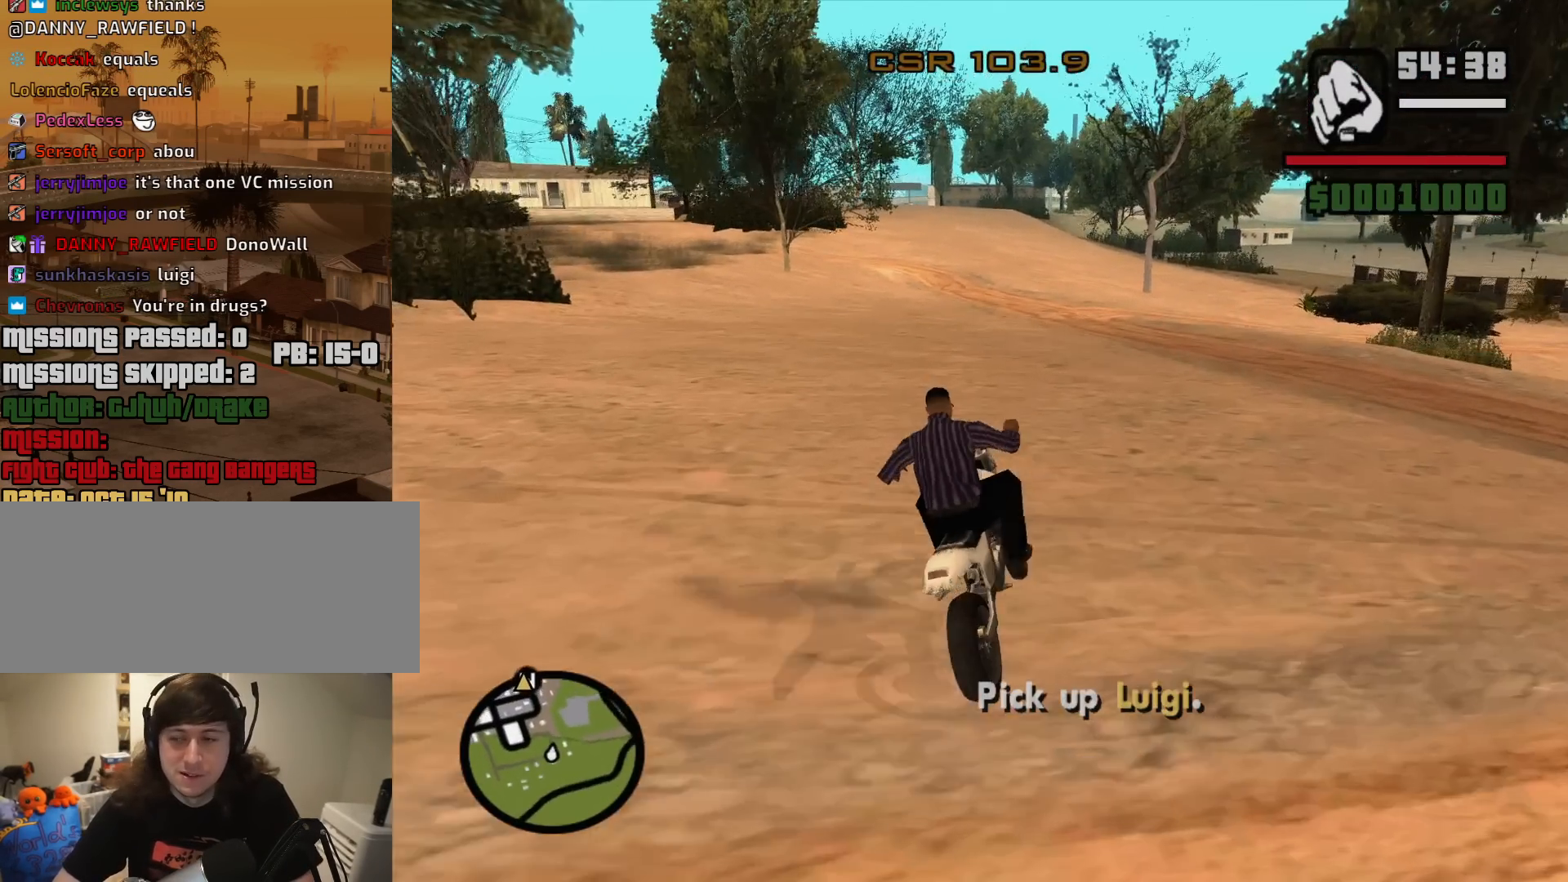
{"keys": ["2", "w"], "mouse": [], "events": [[50, "2", "down"], [133, "2", "up"], [133, "a", "up"], [183, "2", "down"], [333, "2", "up"], [367, "2", "down"]]}
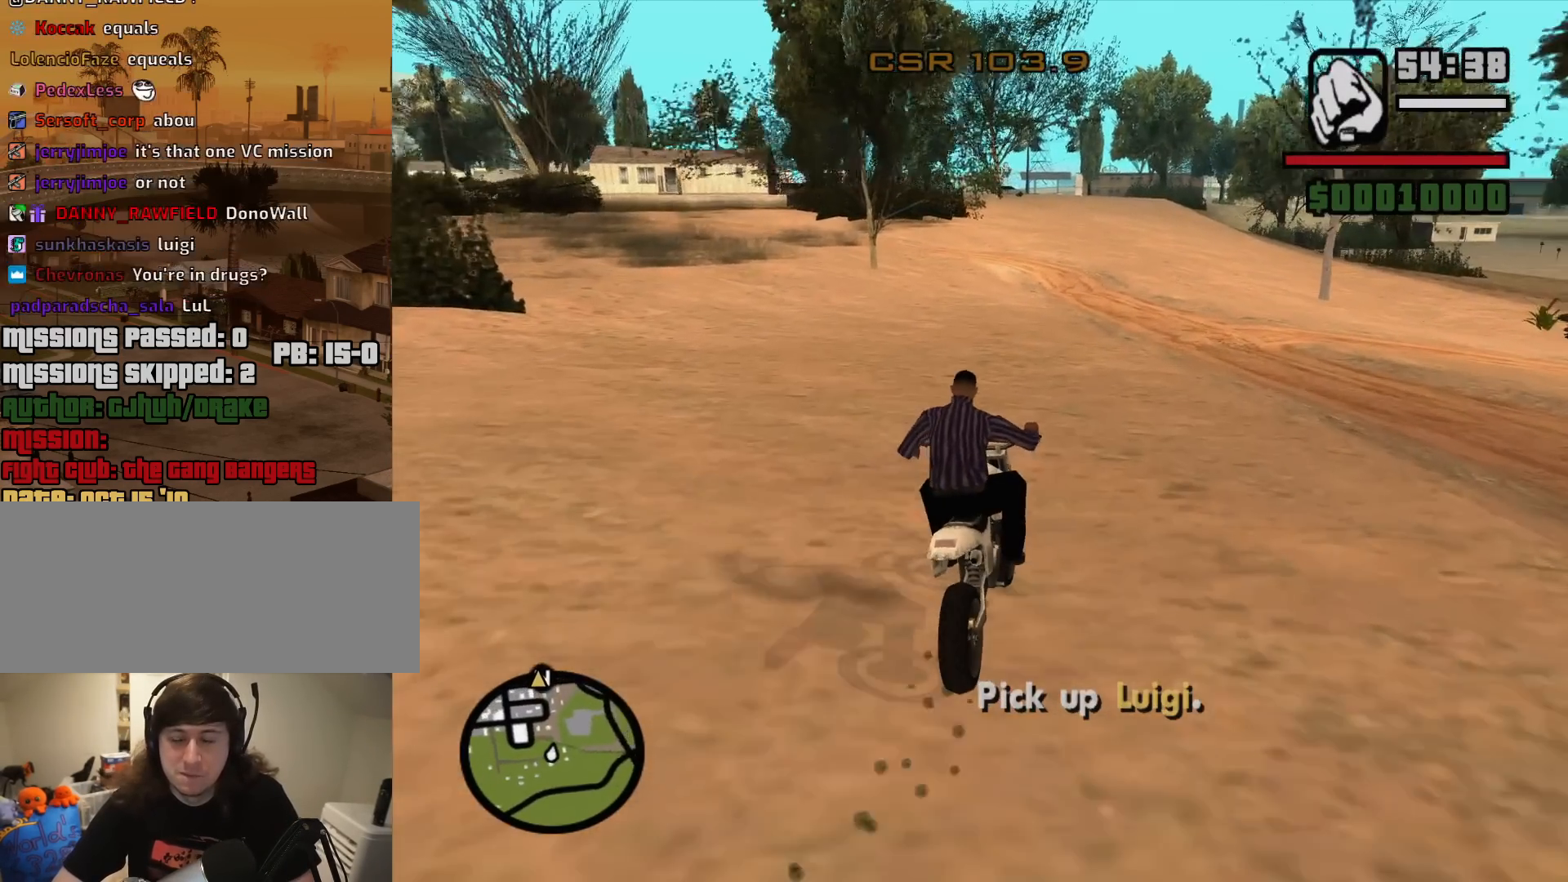
{"keys": ["a", "w"], "mouse": [], "events": [[17, "2", "up"], [300, "a", "down"]]}
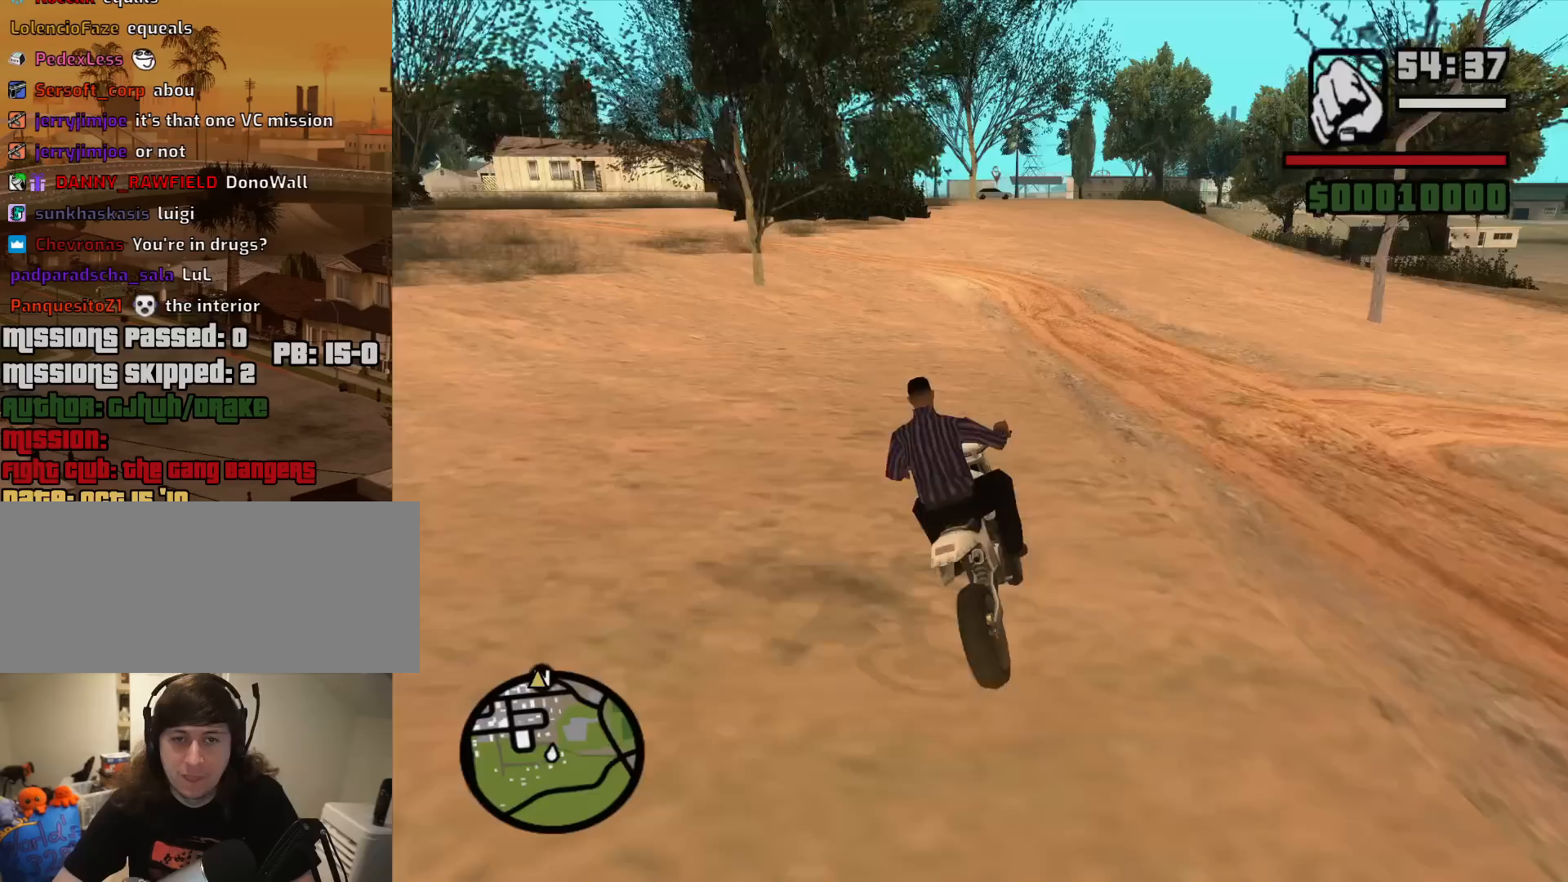
{"keys": ["w"], "mouse": [], "events": [[83, "a", "up"], [167, "2", "down"], [217, "2", "up"], [317, "2", "down"], [400, "2", "up"]]}
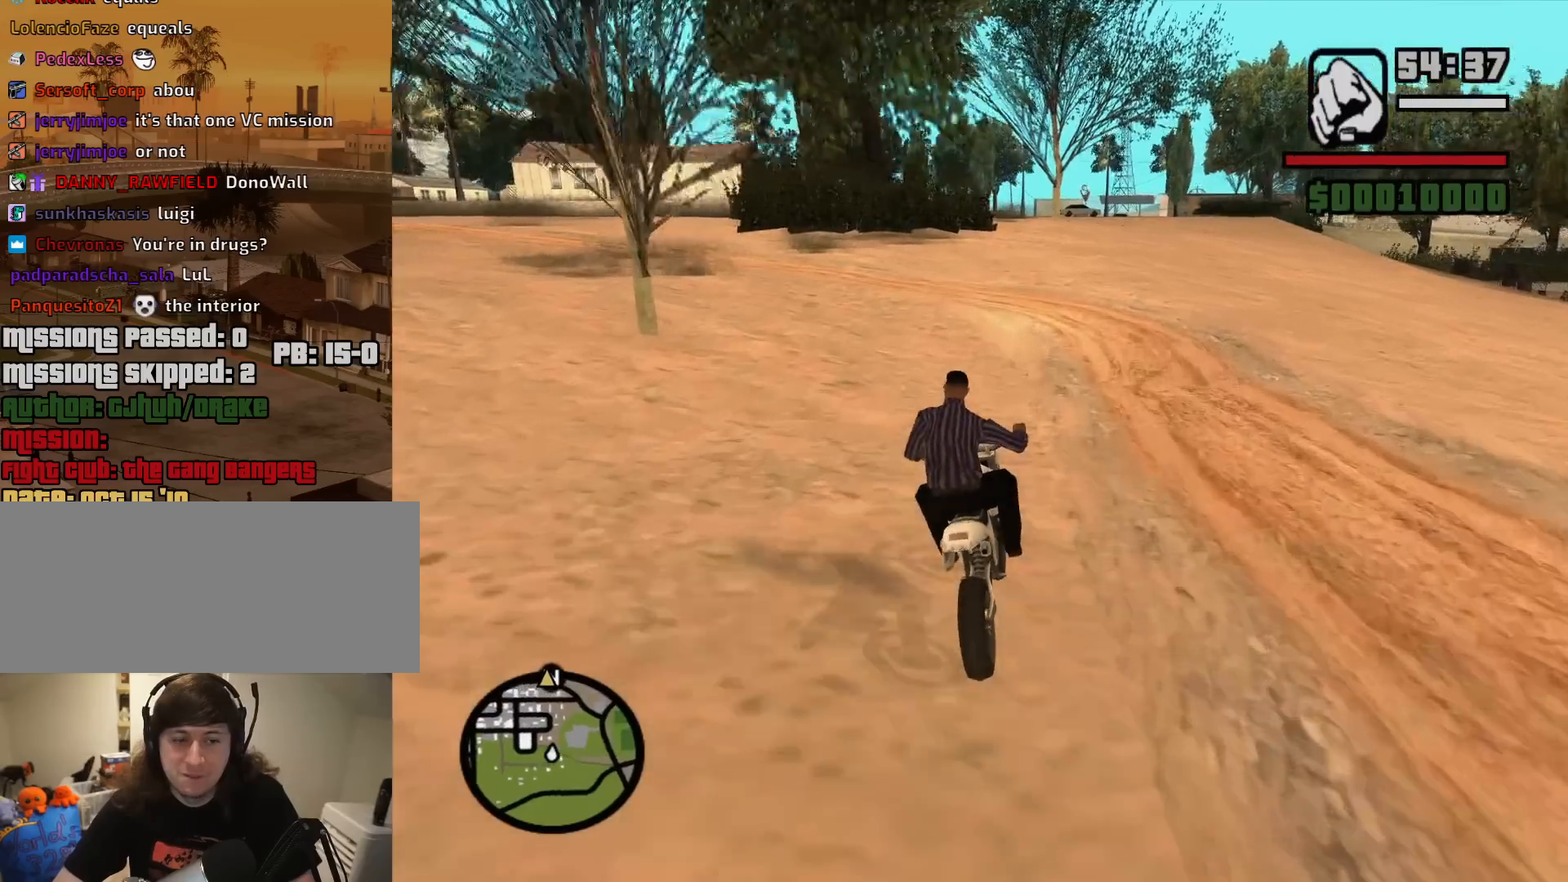
{"keys": ["w"], "mouse": [], "events": [[50, "a", "down"], [333, "a", "up"]]}
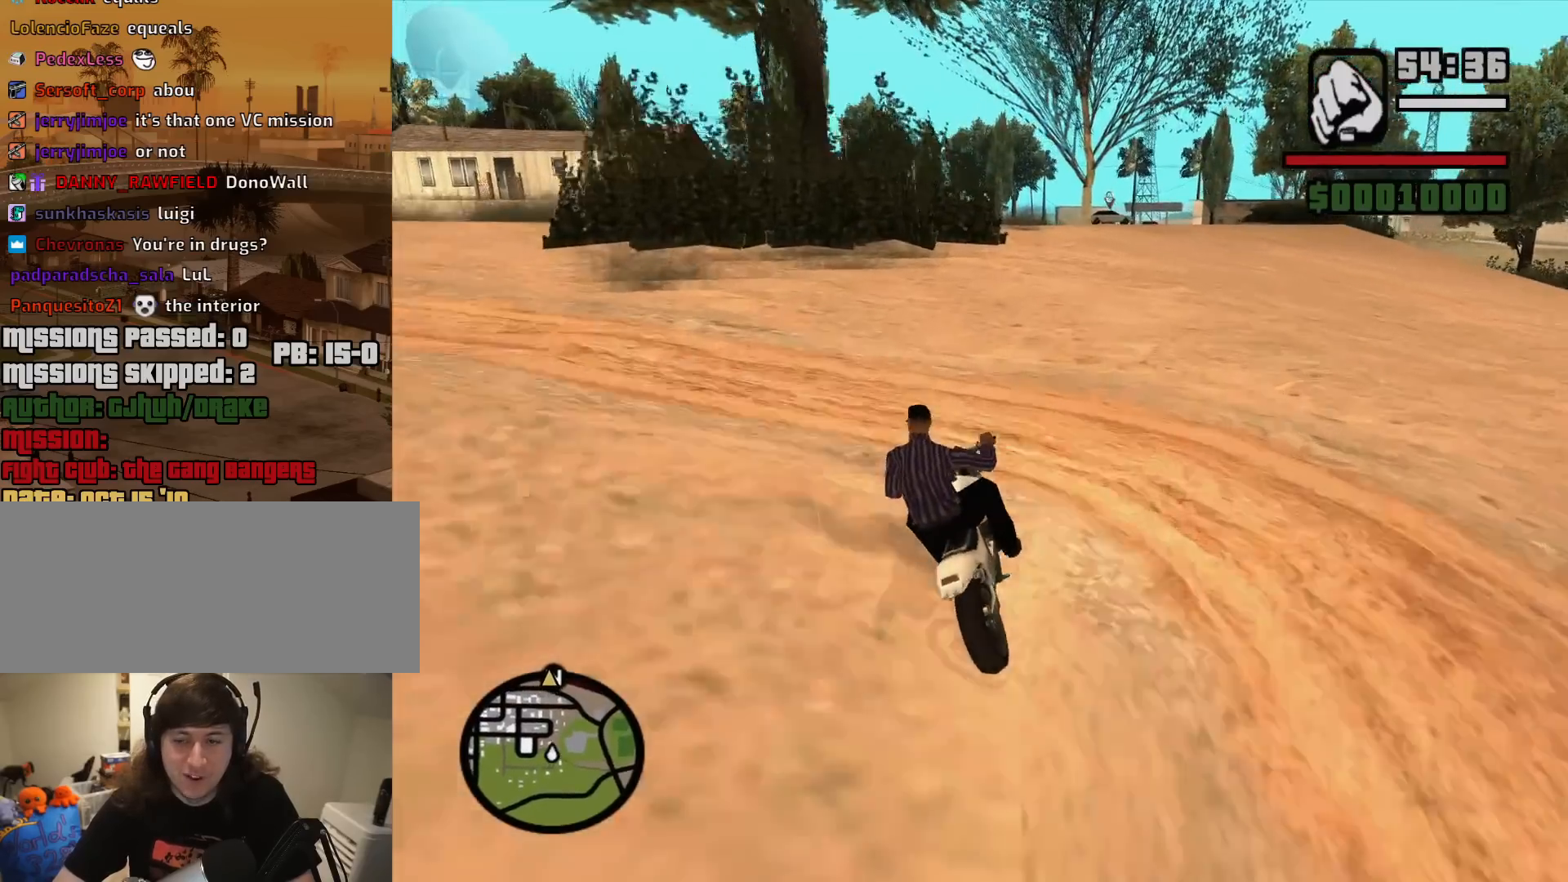
{"keys": ["w"], "mouse": [], "events": [[383, "2", "down"], [433, "2", "up"]]}
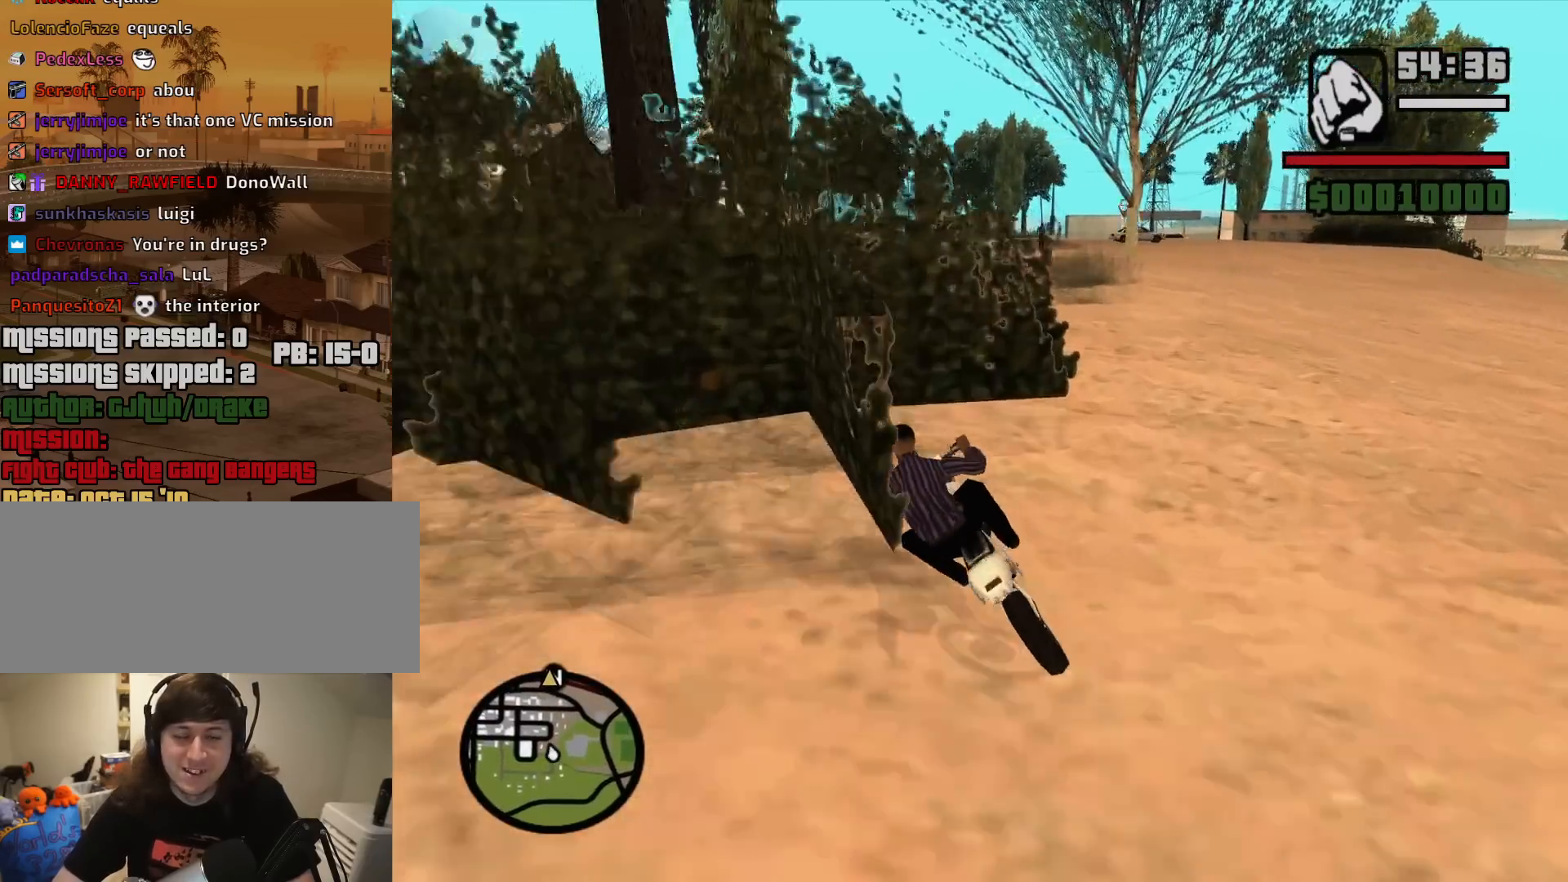
{"keys": ["d", "w"], "mouse": [], "events": [[167, "d", "down"]]}
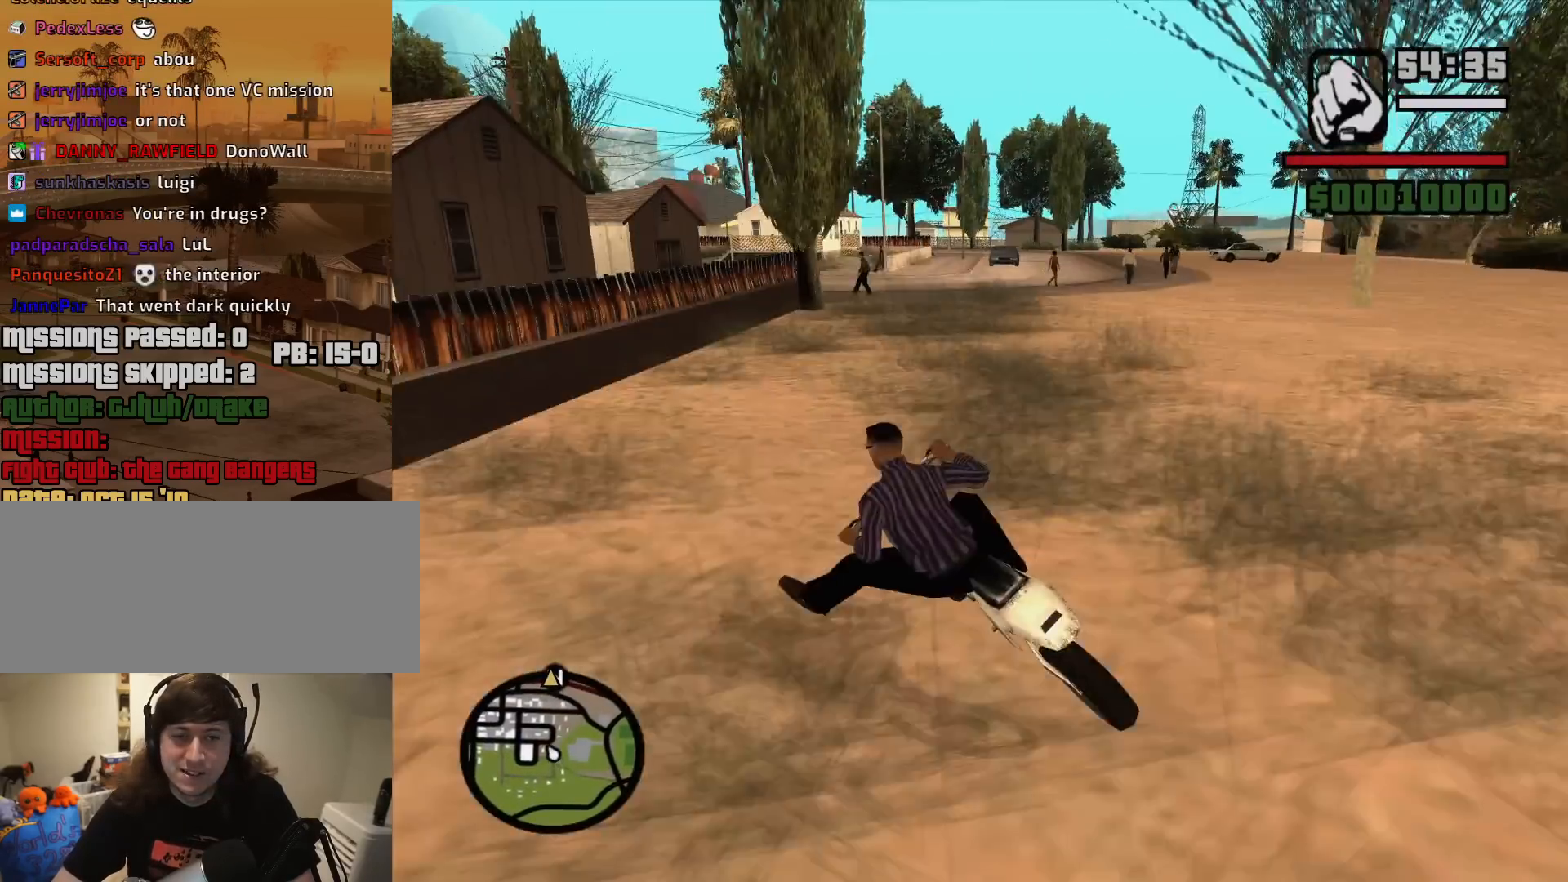
{"keys": ["d"], "mouse": [], "events": [[233, "w", "up"]]}
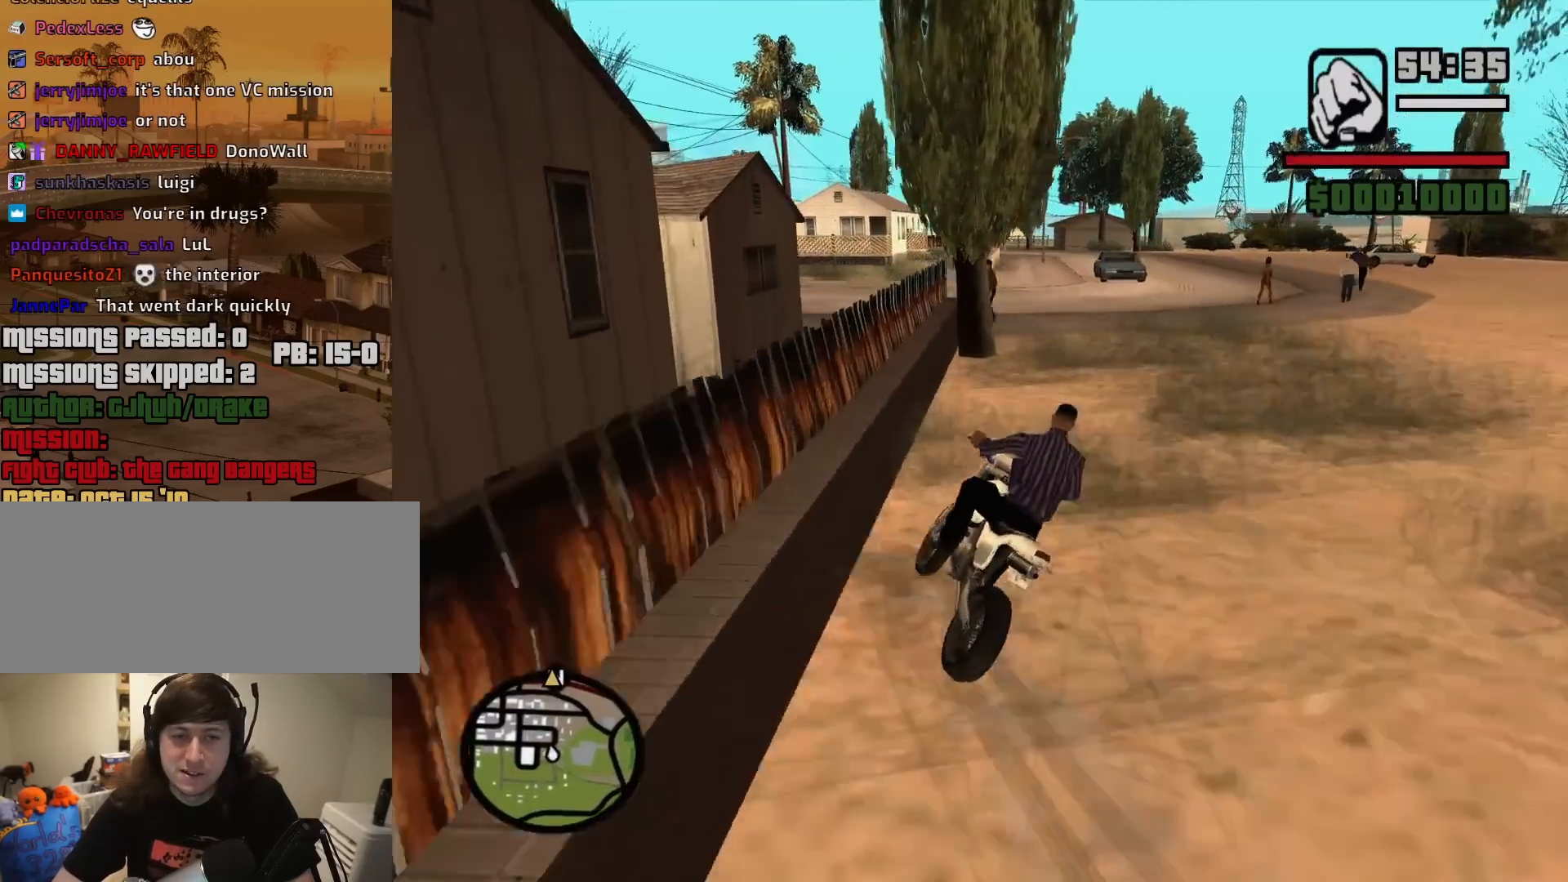
{"keys": ["d"], "mouse": [], "events": [[17, "space", "down"], [383, "space", "up"]]}
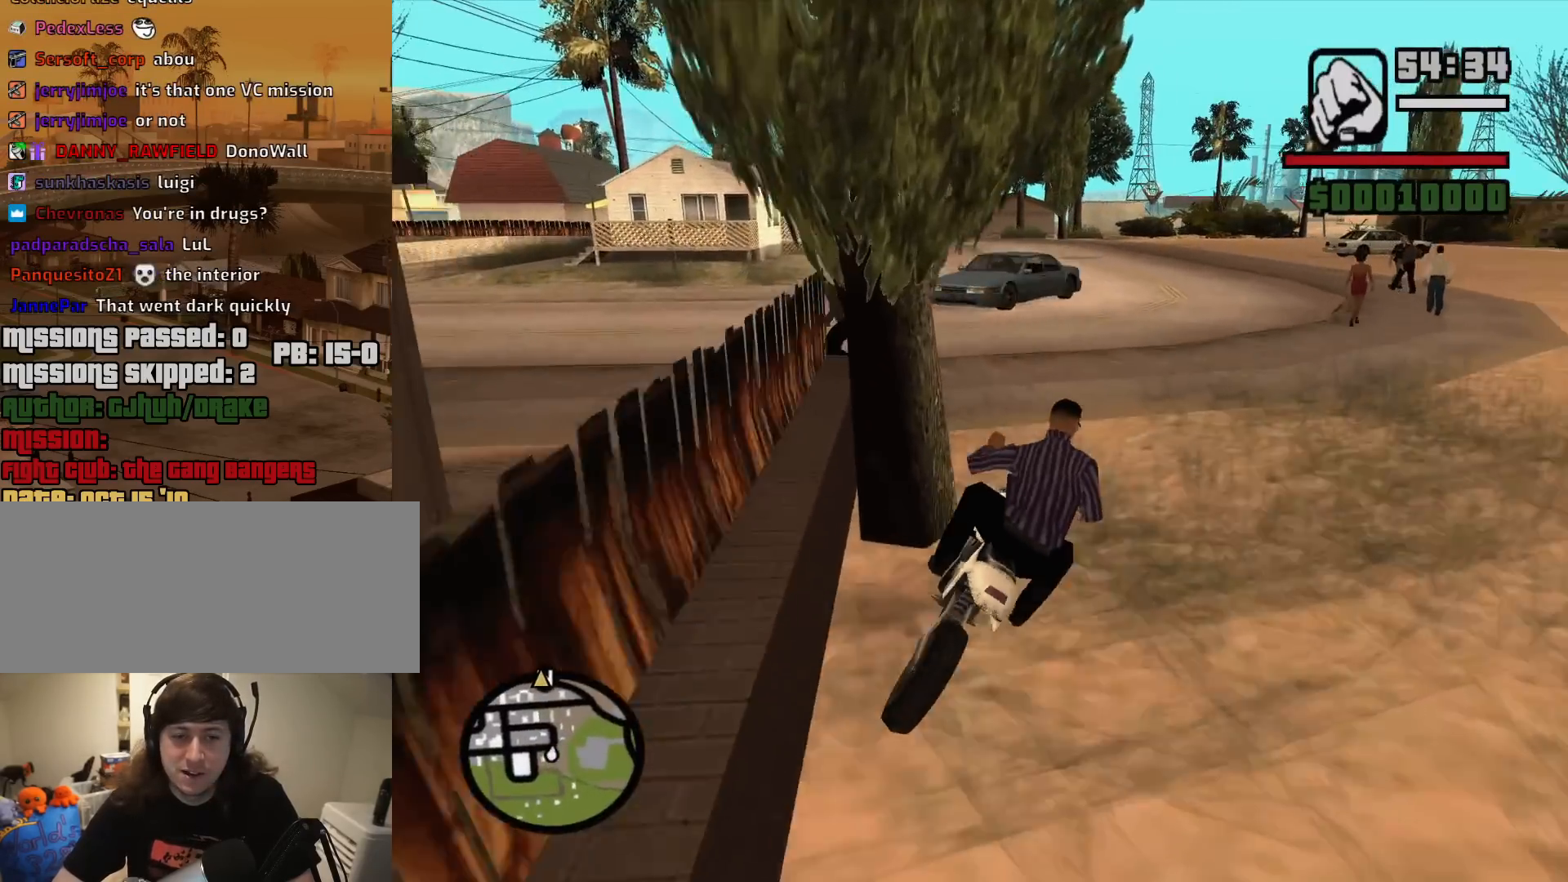
{"keys": ["a", "w"], "mouse": [], "events": [[117, "w", "down"], [167, "d", "up"], [217, "a", "down"]]}
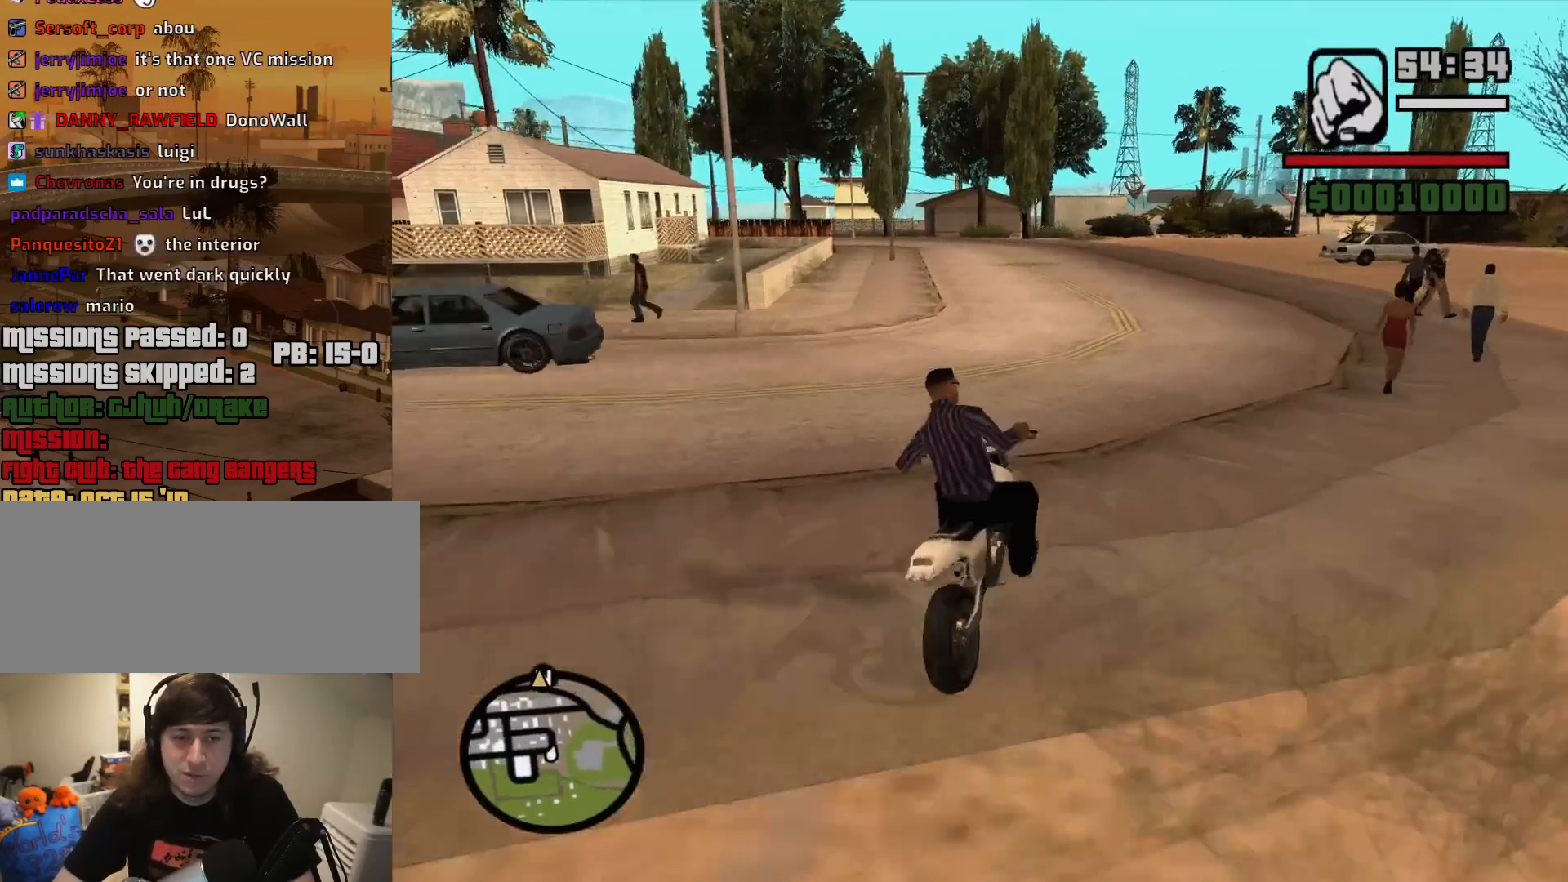
{"keys": ["d", "w"], "mouse": [], "events": [[133, "a", "up"], [467, "d", "down"]]}
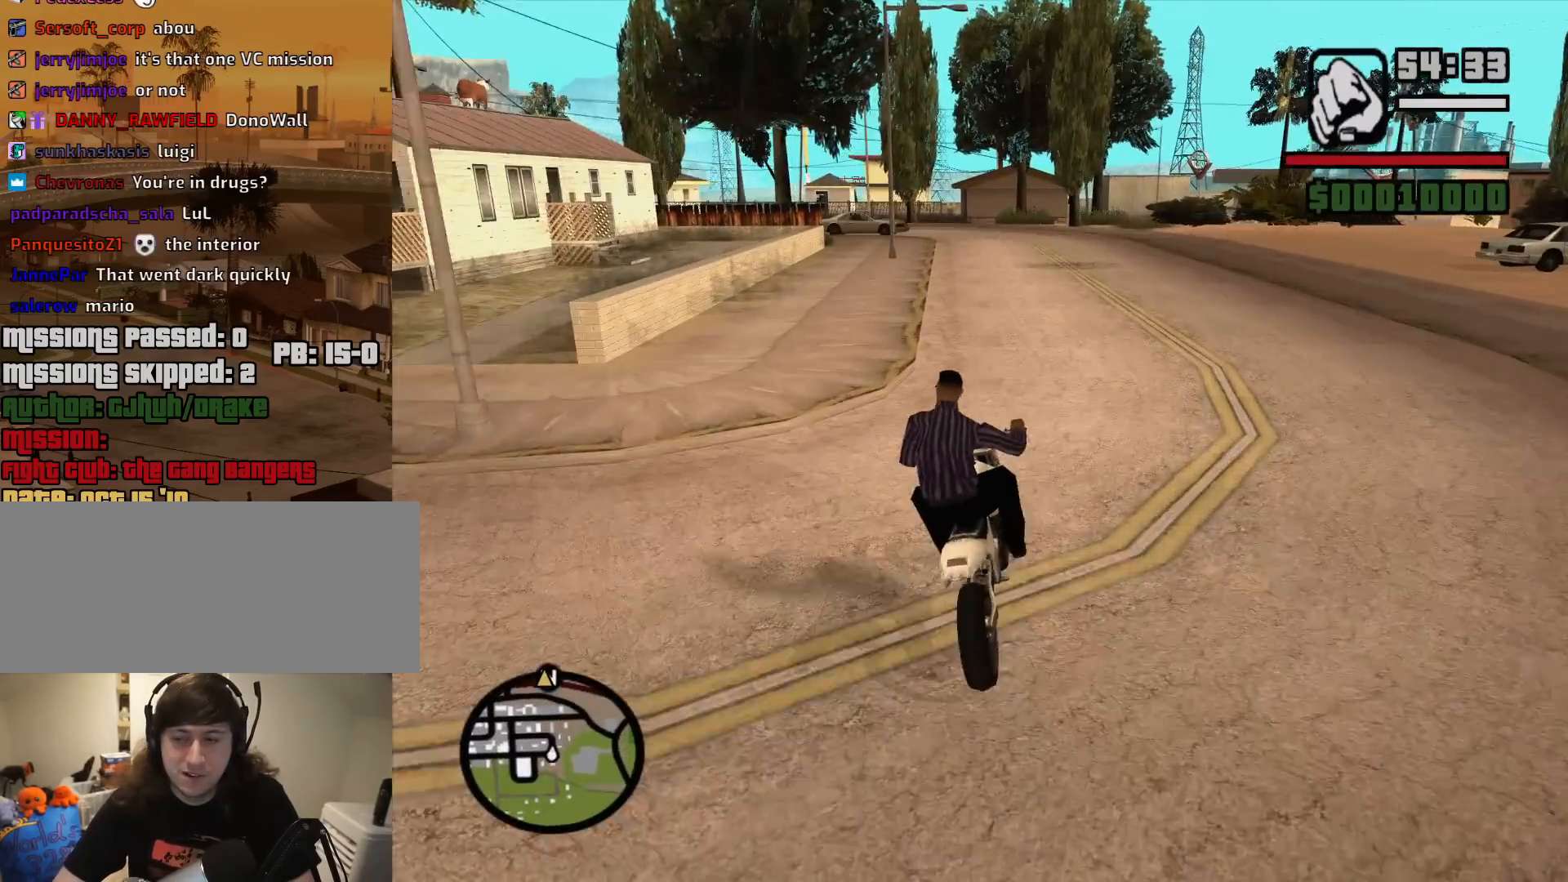
{"keys": ["2", "w"], "mouse": [], "events": [[67, "d", "up"], [383, "2", "down"]]}
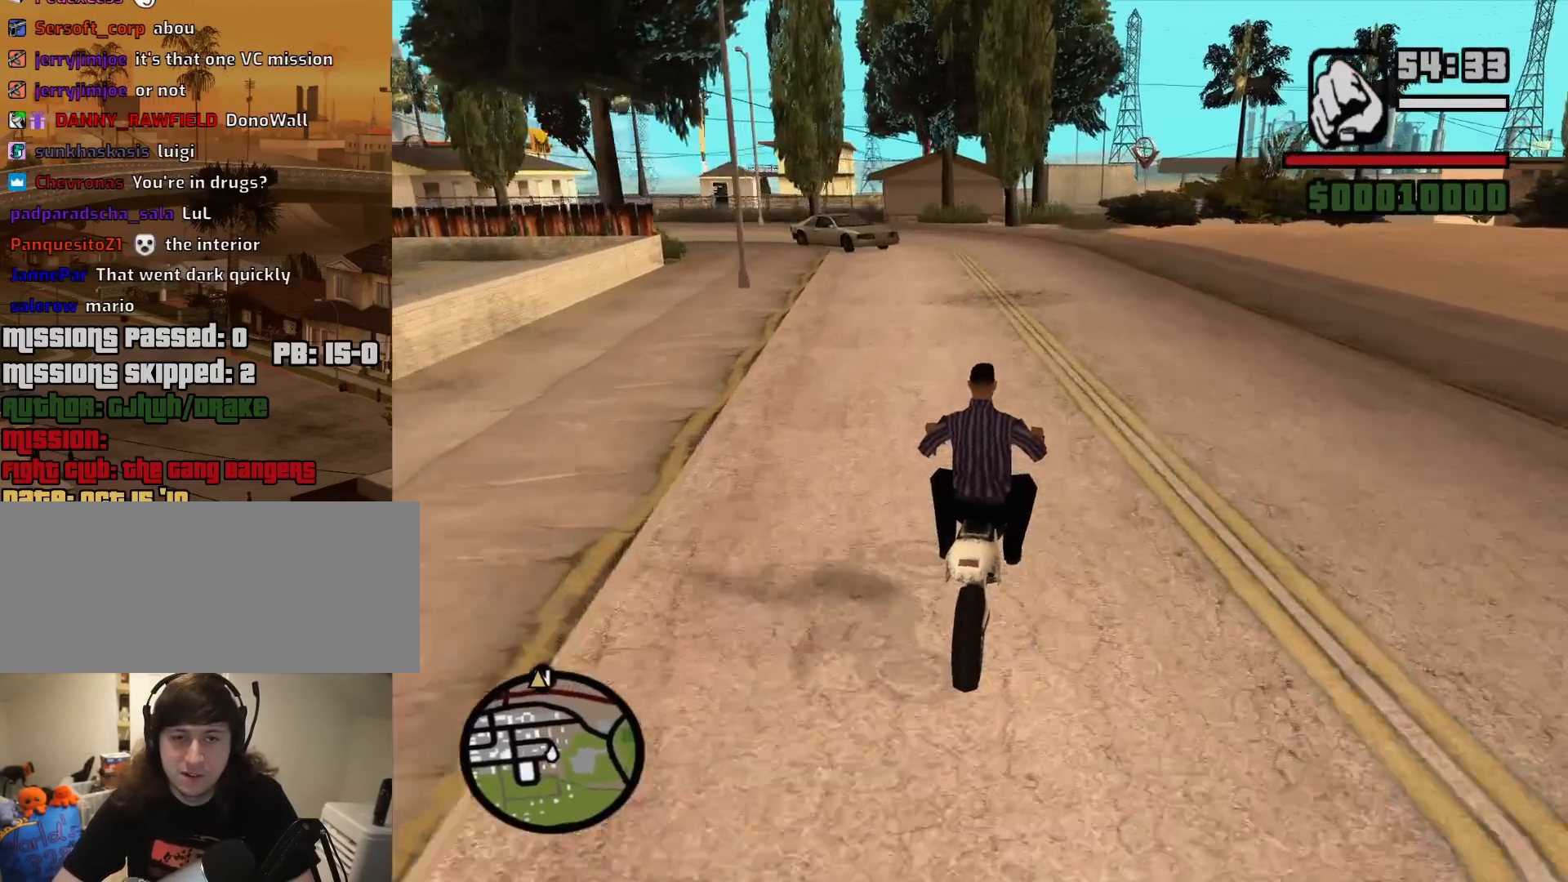
{"keys": ["2", "a", "w"], "mouse": [], "events": [[33, "2", "up"], [83, "2", "down"], [83, "d", "down"], [217, "2", "up"], [267, "2", "down"], [317, "d", "up"], [400, "2", "up"], [450, "2", "down"], [450, "a", "down"]]}
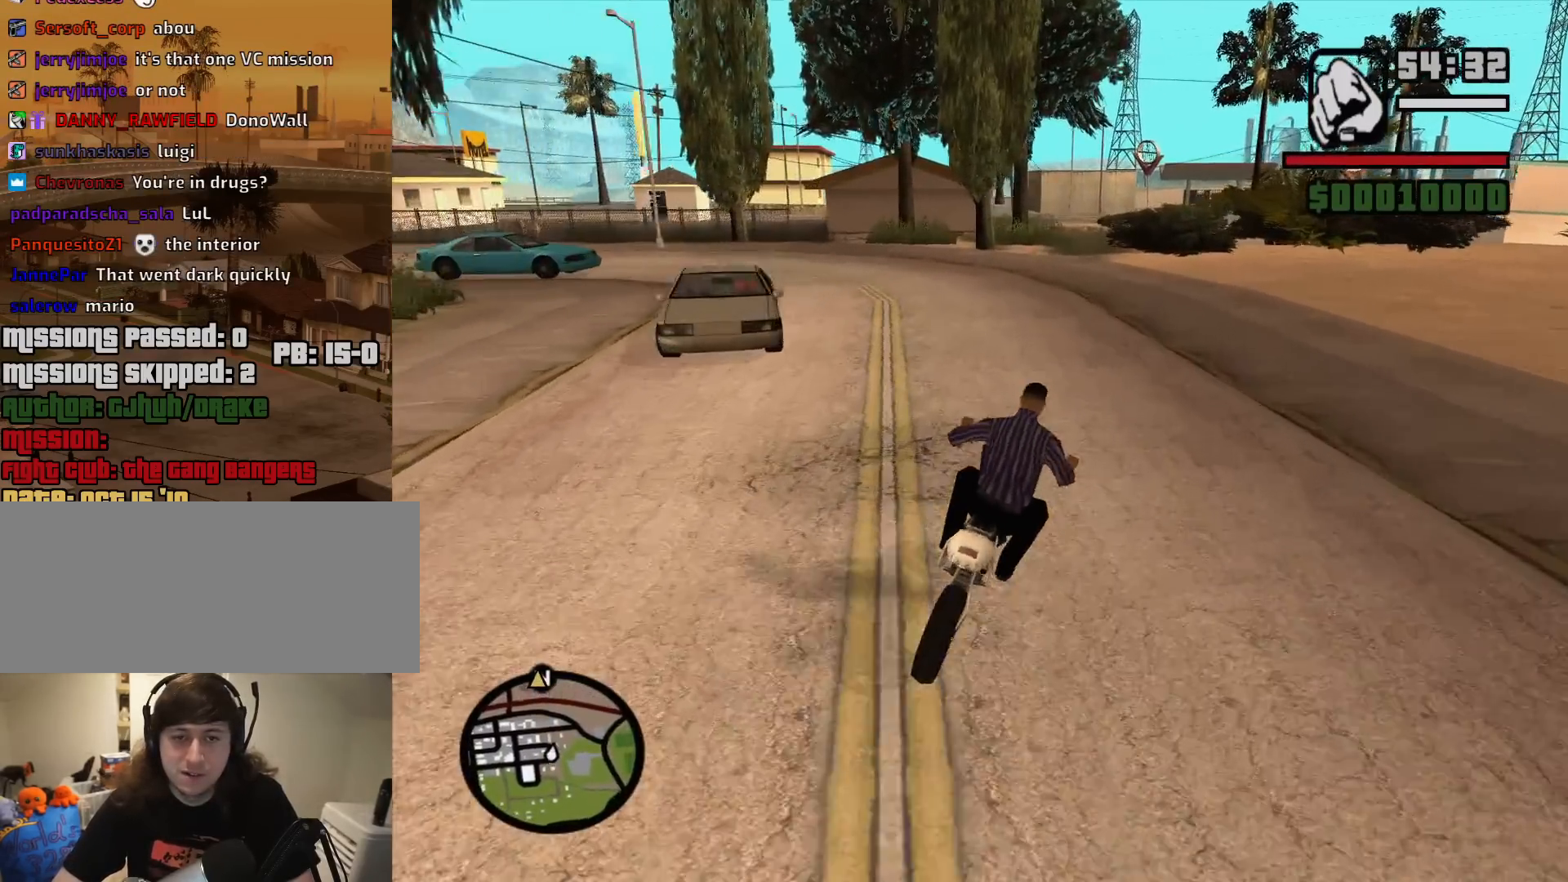
{"keys": ["w"], "mouse": [], "events": [[100, "2", "up"], [100, "a", "up"], [133, "2", "down"], [283, "2", "up"], [333, "2", "down"], [467, "2", "up"]]}
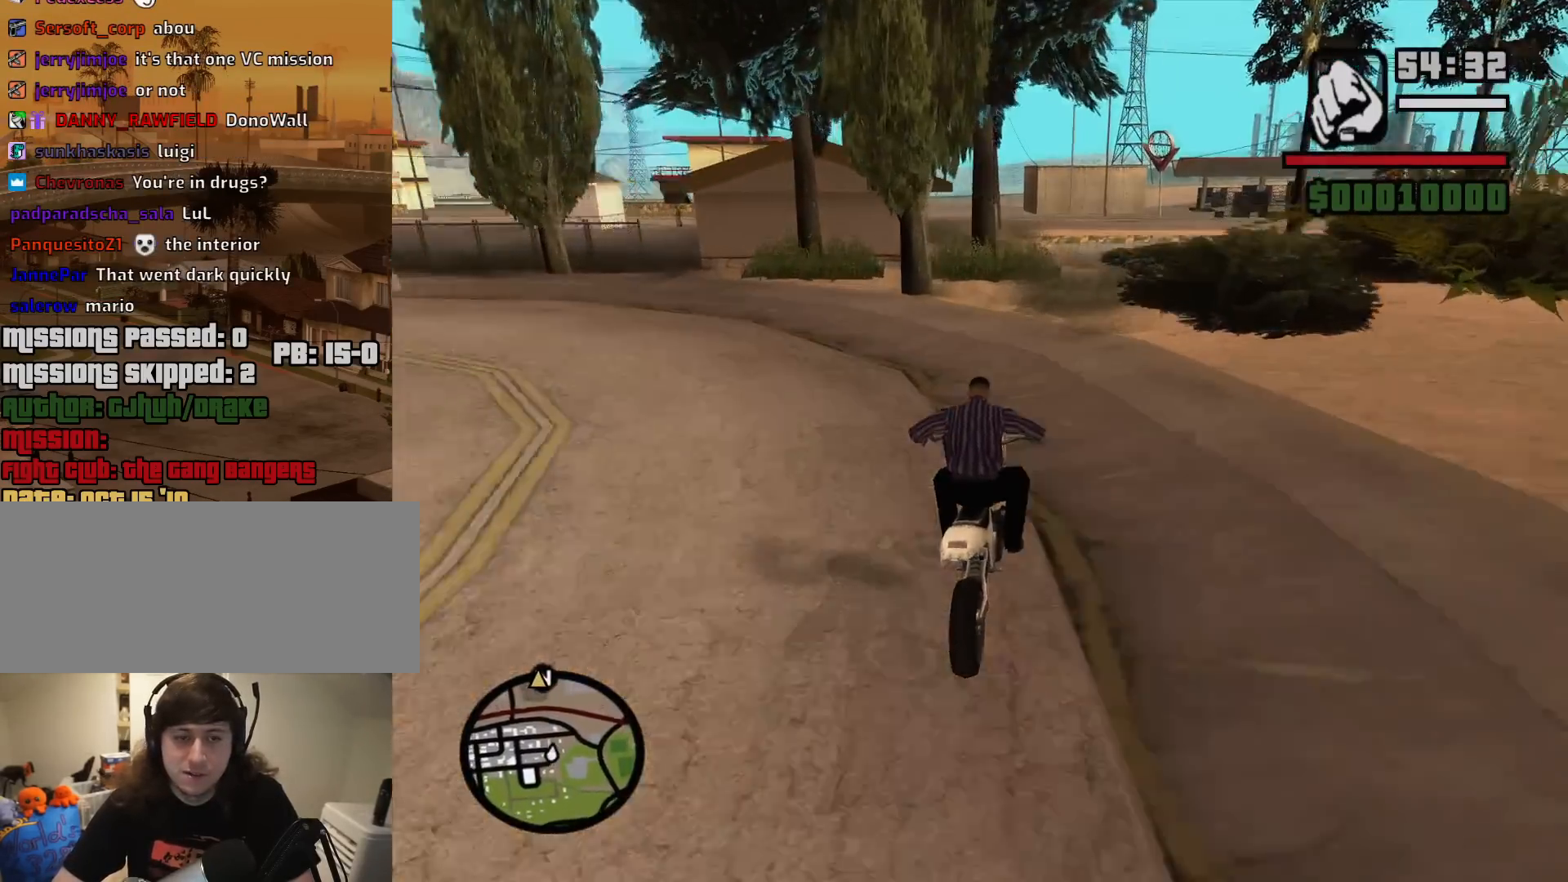
{"keys": ["a"], "mouse": [], "events": [[17, "2", "down"], [150, "2", "up"], [200, "2", "down"], [300, "2", "up"], [350, "a", "down"], [383, "w", "up"]]}
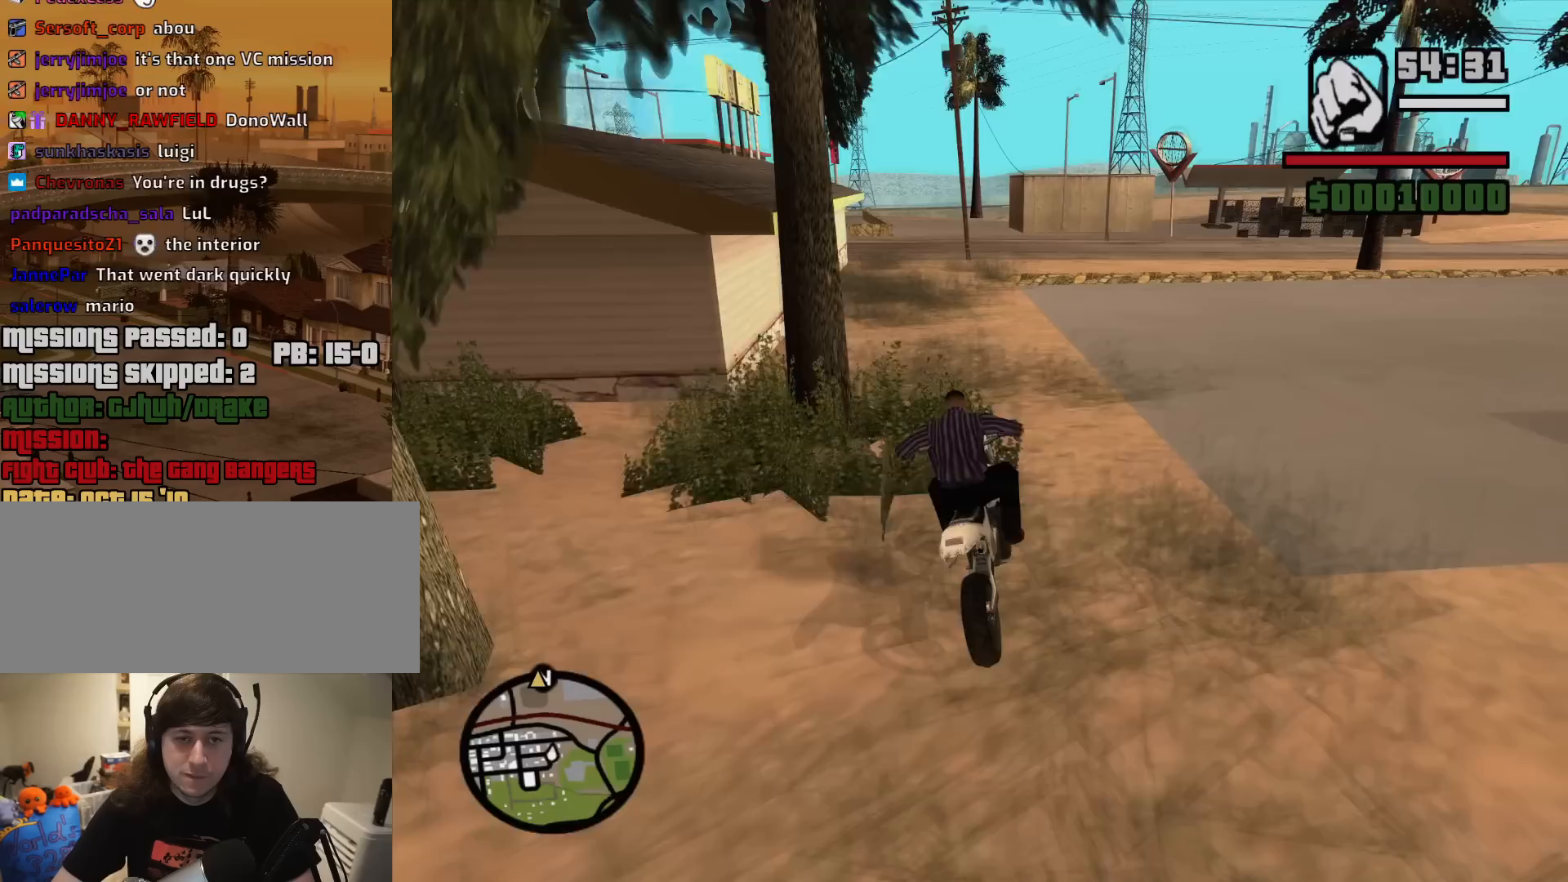
{"keys": ["2", "w"], "mouse": [], "events": [[167, "w", "down"], [267, "2", "down"], [267, "a", "up"], [367, "2", "up"], [400, "2", "down"]]}
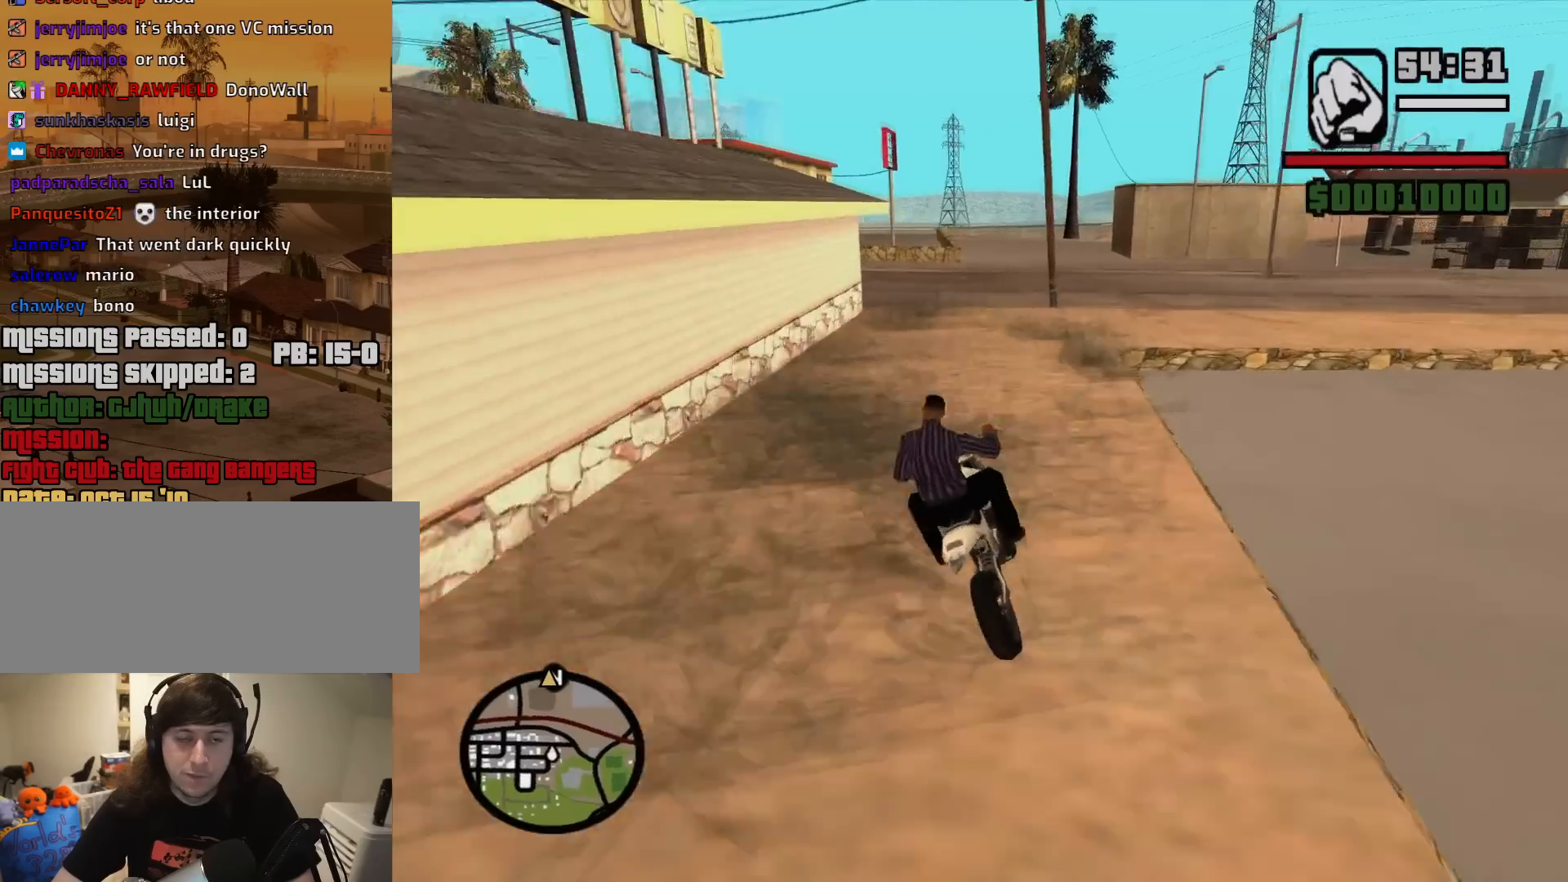
{"keys": ["d"], "mouse": [], "events": [[50, "2", "up"], [100, "2", "down"], [100, "a", "down"], [233, "2", "up"], [283, "a", "up"], [333, "d", "down"], [383, "w", "up"]]}
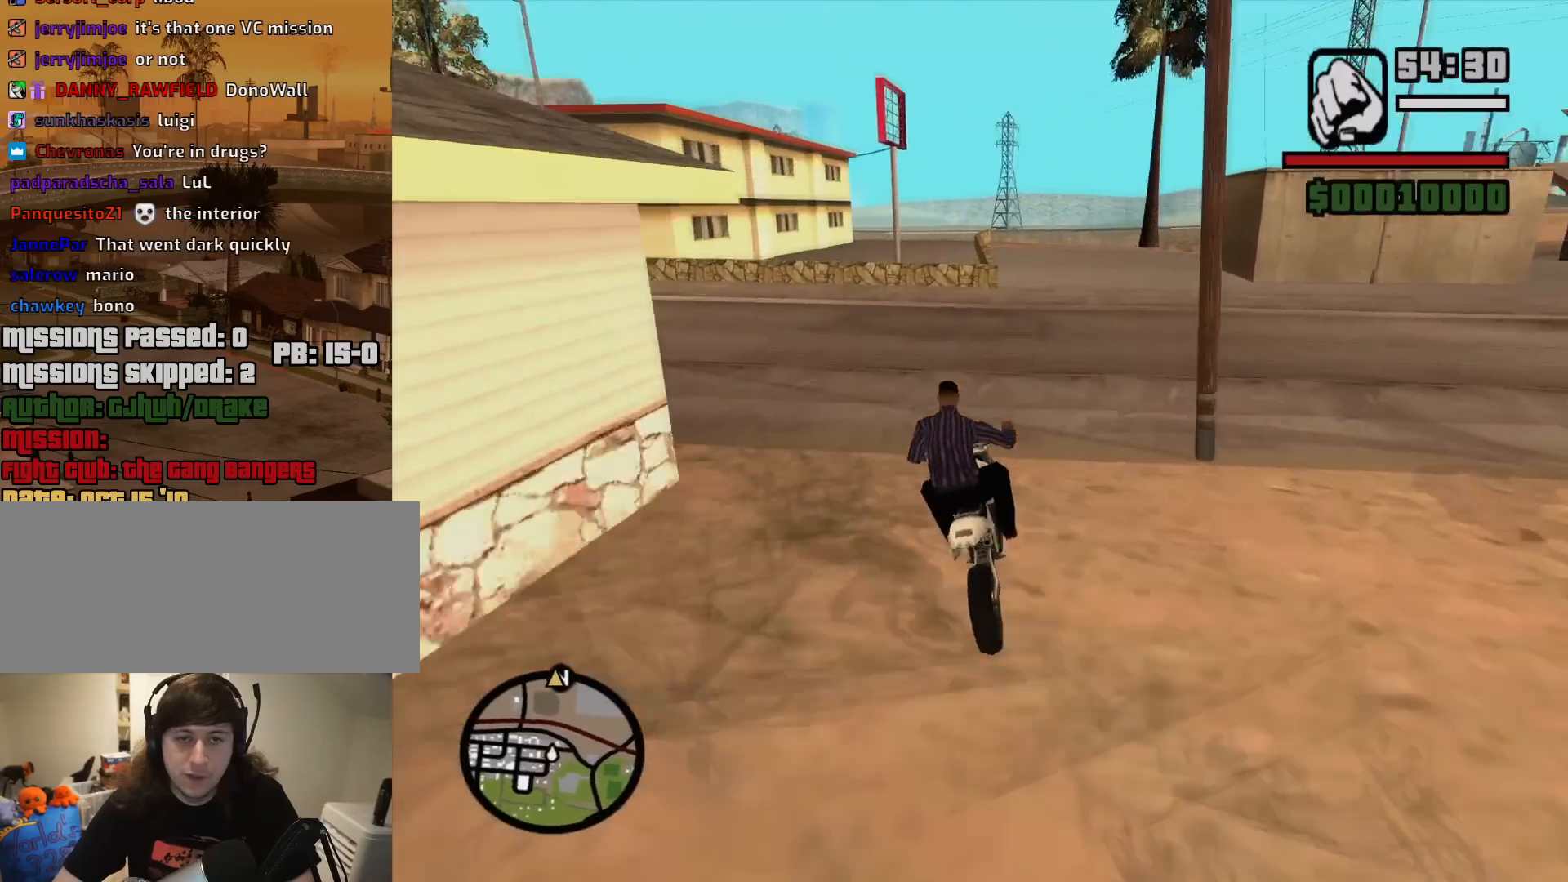
{"keys": [], "mouse": [], "events": [[67, "d", "up"], [67, "w", "down"], [150, "2", "down"], [250, "2", "up"], [350, "w", "up"]]}
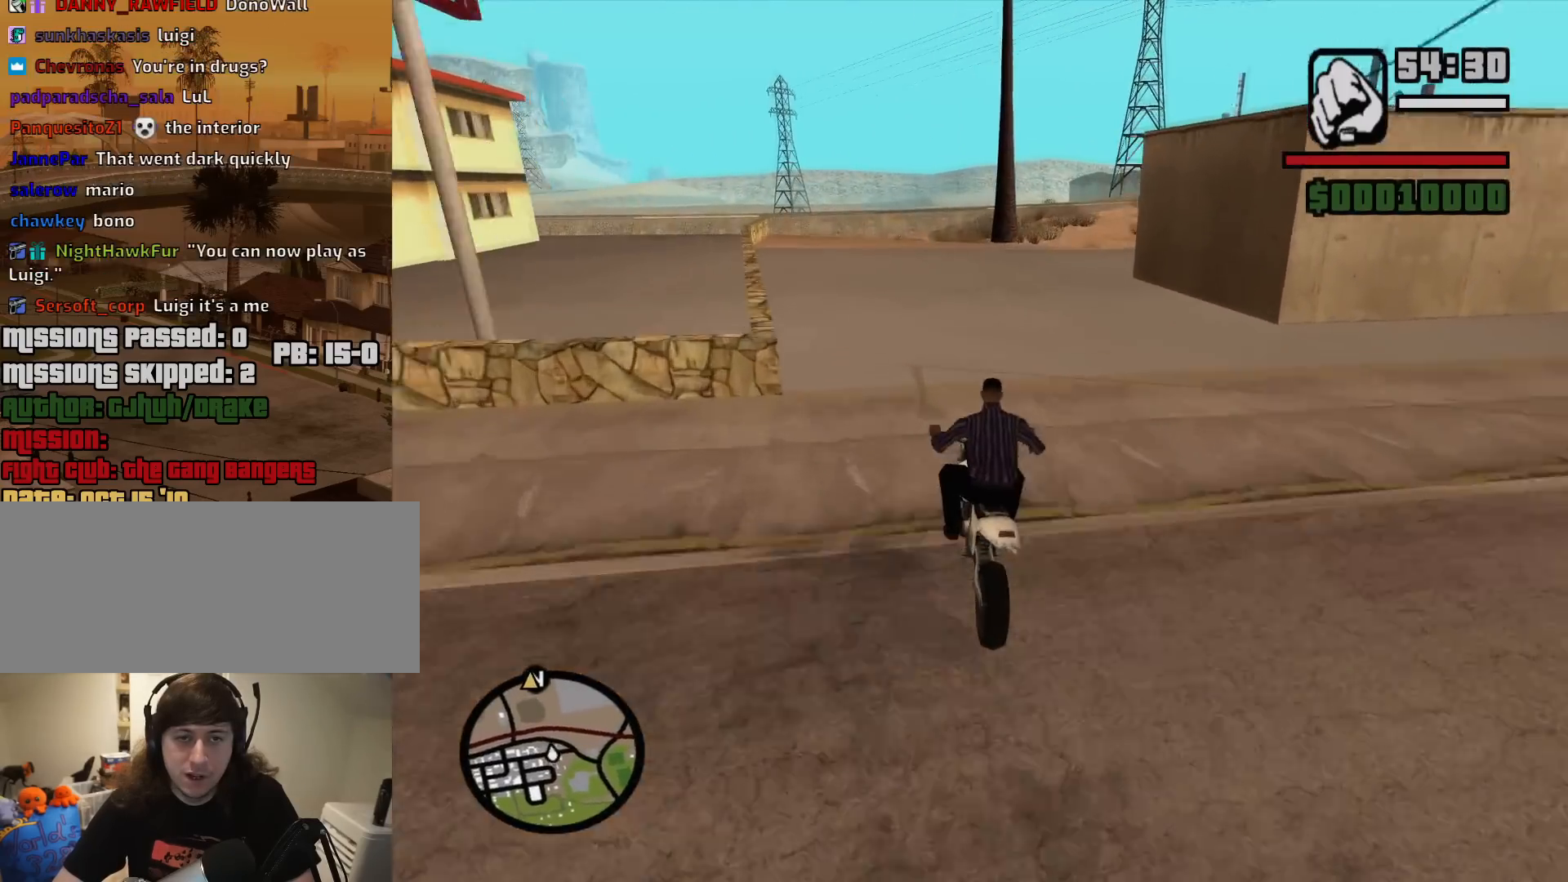
{"keys": [], "mouse": [], "events": [[400, "d", "down"], [450, "d", "up"]]}
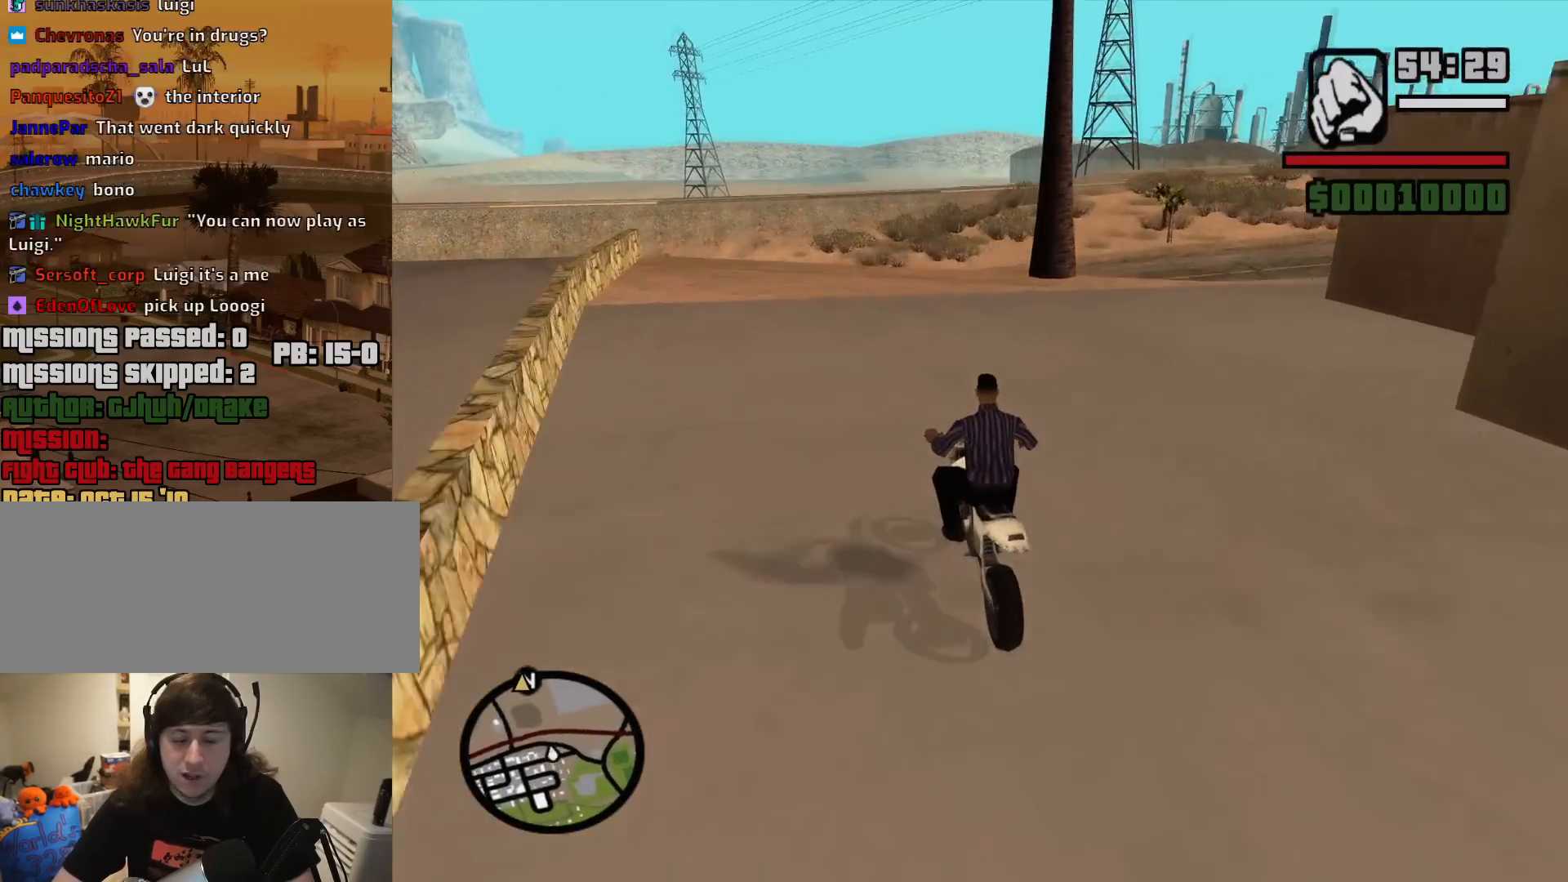
{"keys": ["5", "a"], "mouse": [], "events": [[233, "s", "down"], [383, "a", "down"], [467, "5", "down"], [467, "s", "up"]]}
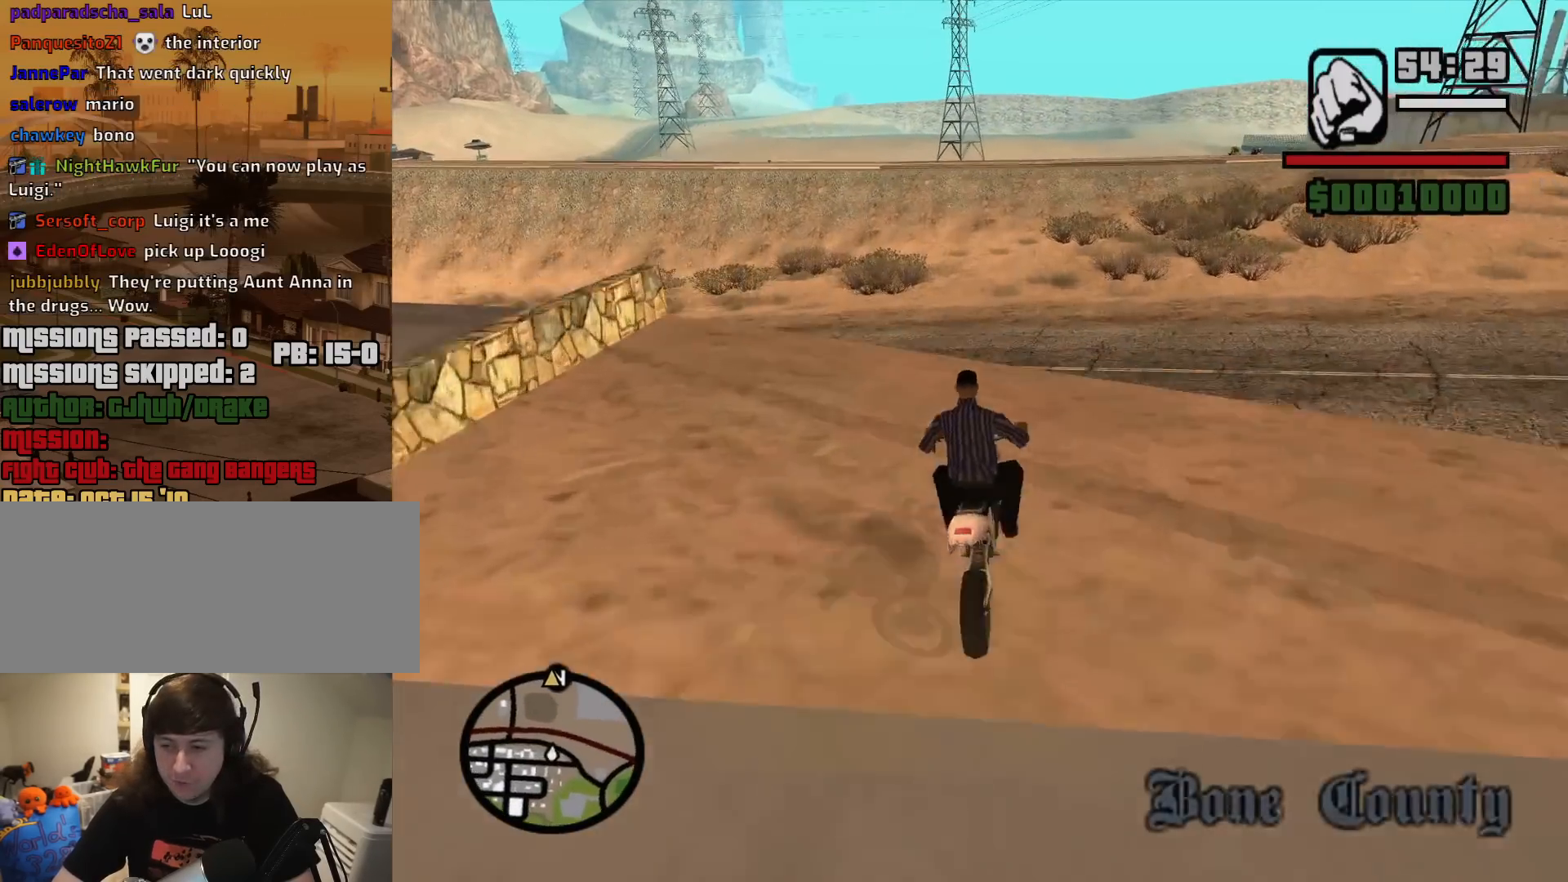
{"keys": ["a", "w"], "mouse": [], "events": [[17, "space", "down"], [117, "5", "up"], [150, "space", "up"], [350, "w", "down"]]}